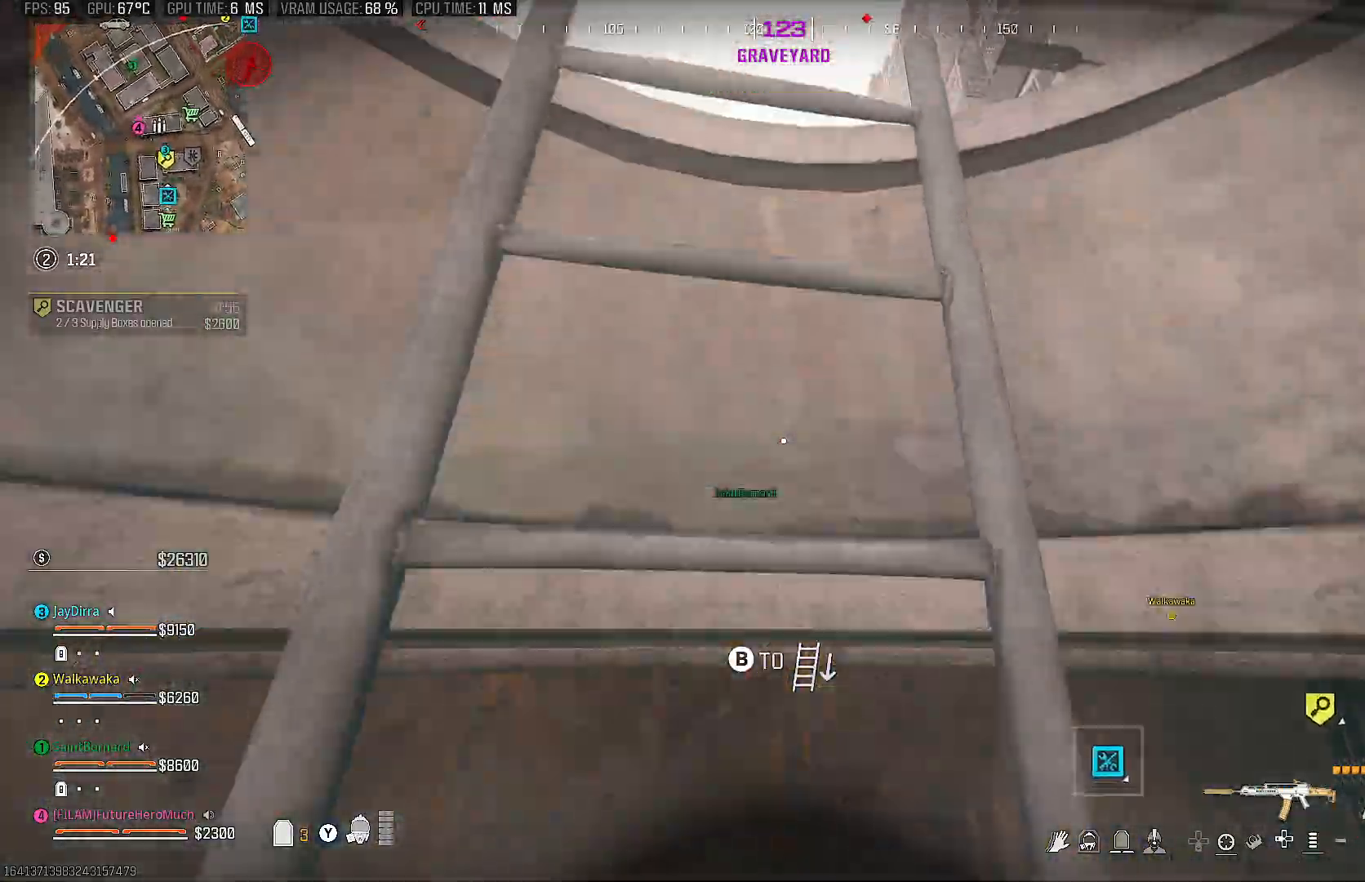
Gameplay with a controller (PlayStation layout); each line is a JSON object with the inputs held at the frame after it. "events" lists button and stick changes between this image and that frame as [ms after this image, input, new state], when the widget could be followed in between. Not read: L3 R3.
{"buttons": [], "left_stick": "up", "right_stick": "down-right", "events": [[150, "right_stick", "down"], [483, "right_stick", "down-right"]]}
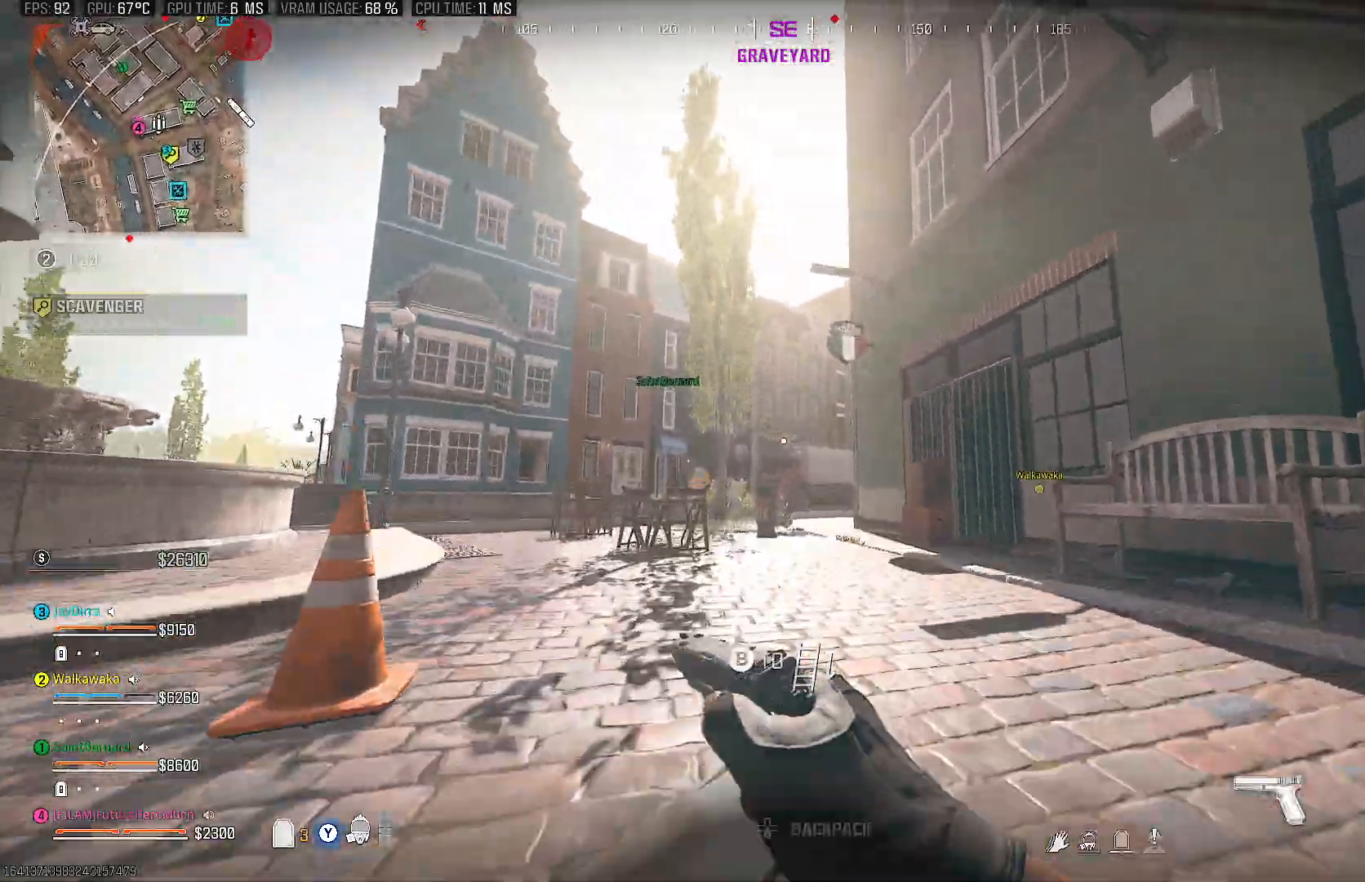
{"buttons": [], "left_stick": "up-left", "right_stick": "center", "events": [[383, "left_stick", "up-left"], [450, "right_stick", "center"]]}
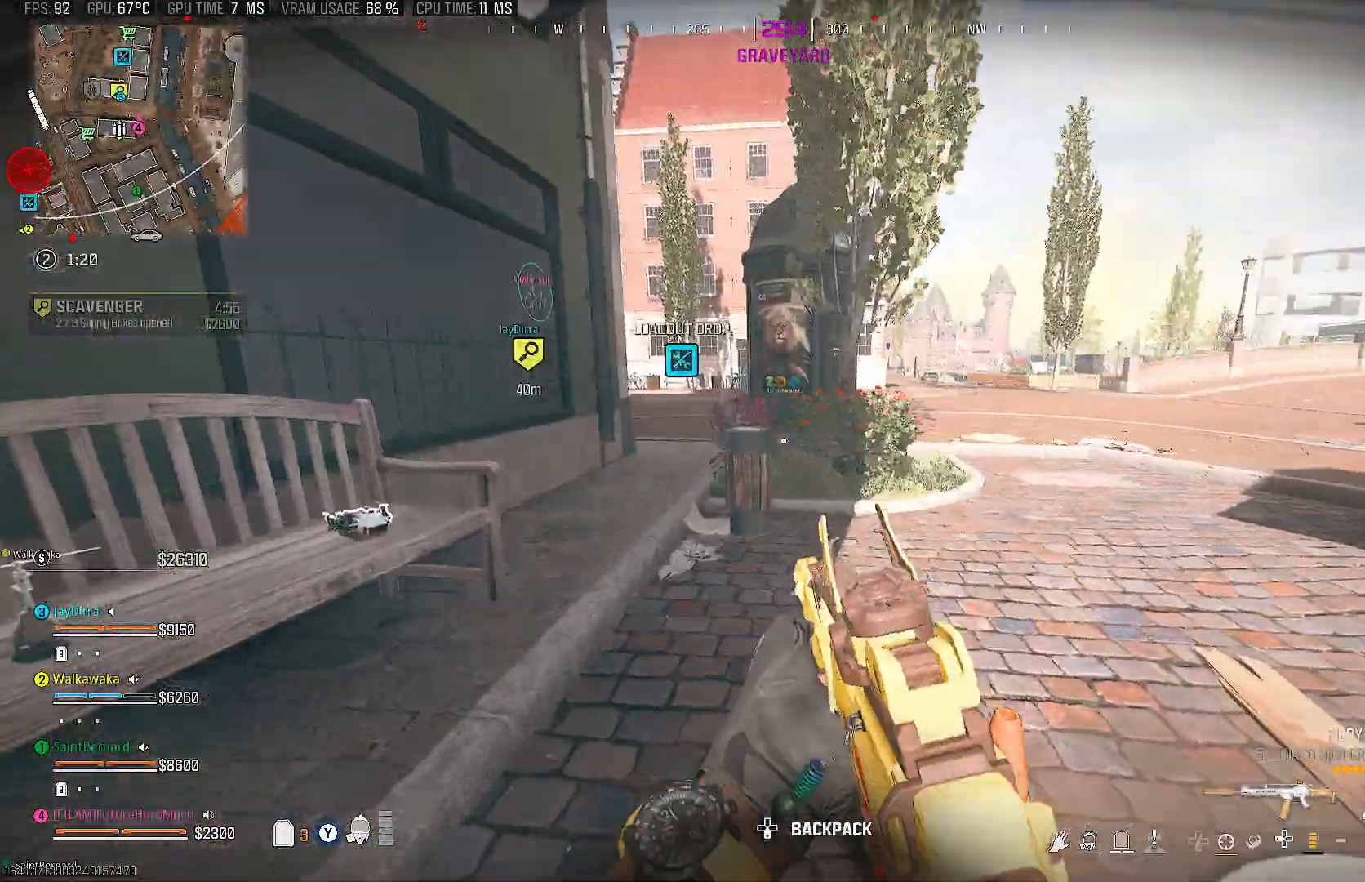
{"buttons": ["CIRCLE"], "left_stick": "up", "right_stick": "center", "events": [[233, "left_stick", "up"], [500, "CIRCLE", "down"]]}
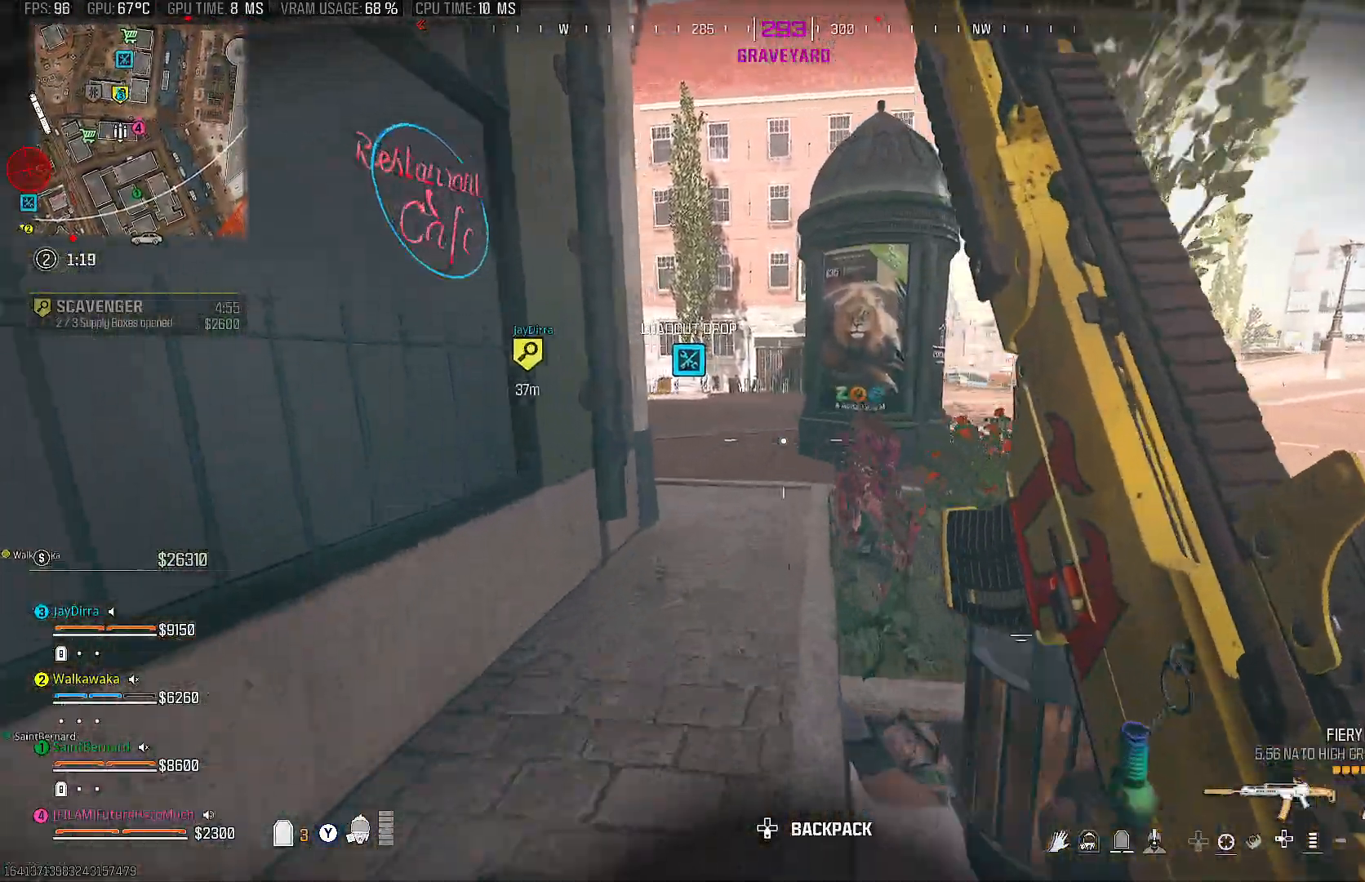
{"buttons": [], "left_stick": "up", "right_stick": "left", "events": [[100, "CIRCLE", "up"], [183, "CROSS", "down"], [267, "CROSS", "up"], [300, "right_stick", "left"]]}
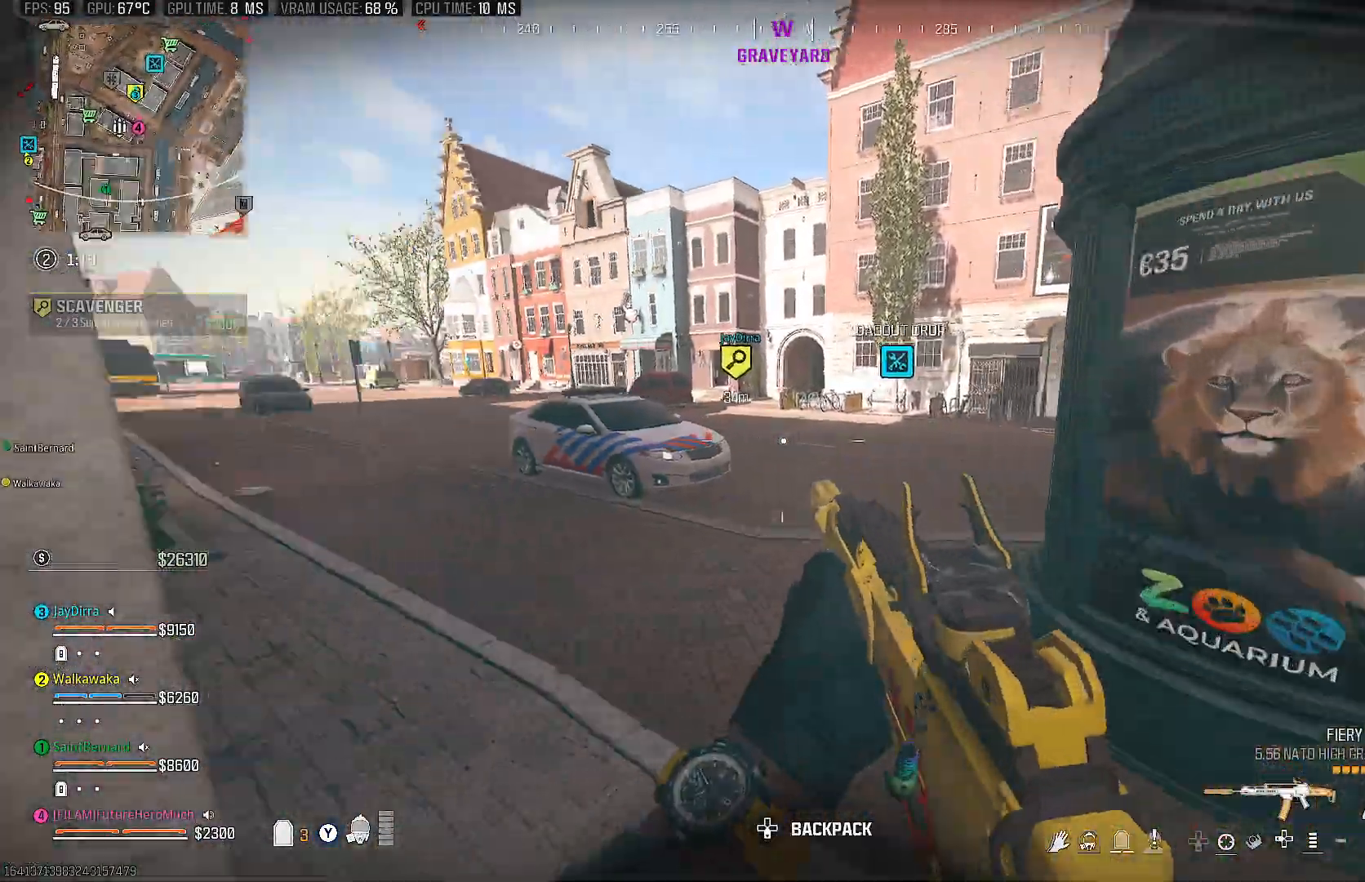
{"buttons": [], "left_stick": "up", "right_stick": "center", "events": [[150, "right_stick", "center"]]}
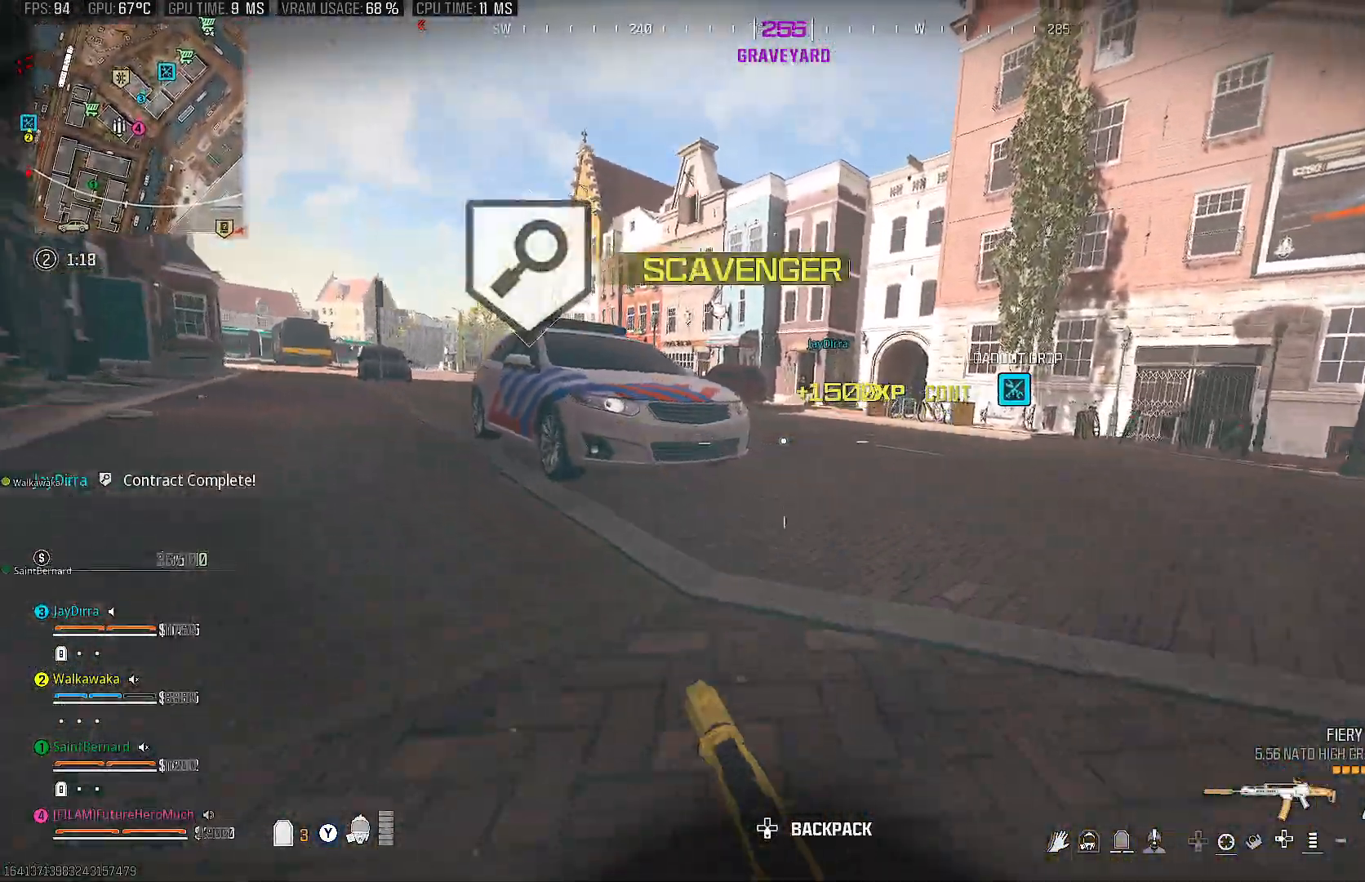
{"buttons": [], "left_stick": "up", "right_stick": "center", "events": [[117, "right_stick", "up"], [283, "right_stick", "center"]]}
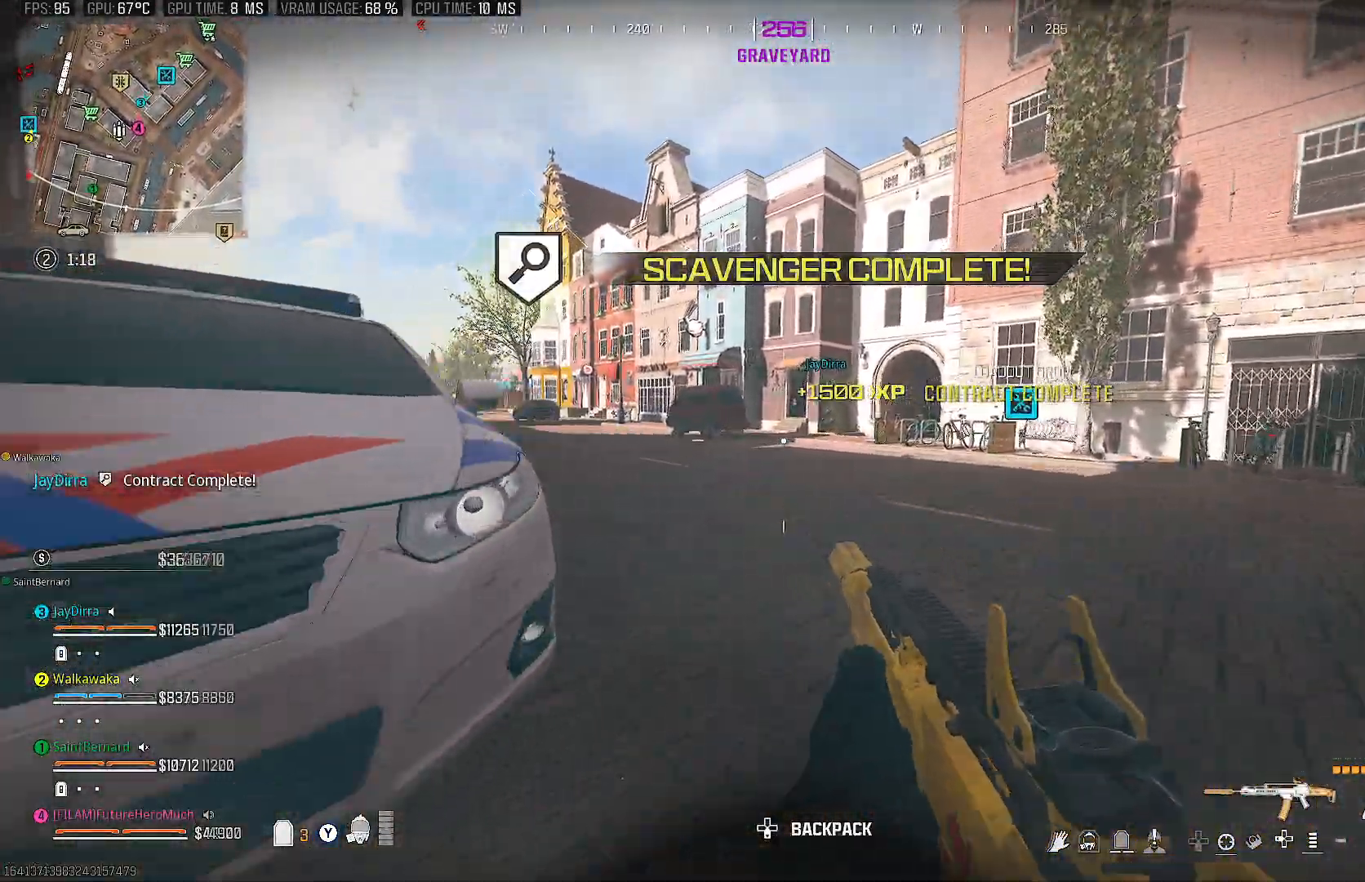
{"buttons": [], "left_stick": "up", "right_stick": "center", "events": []}
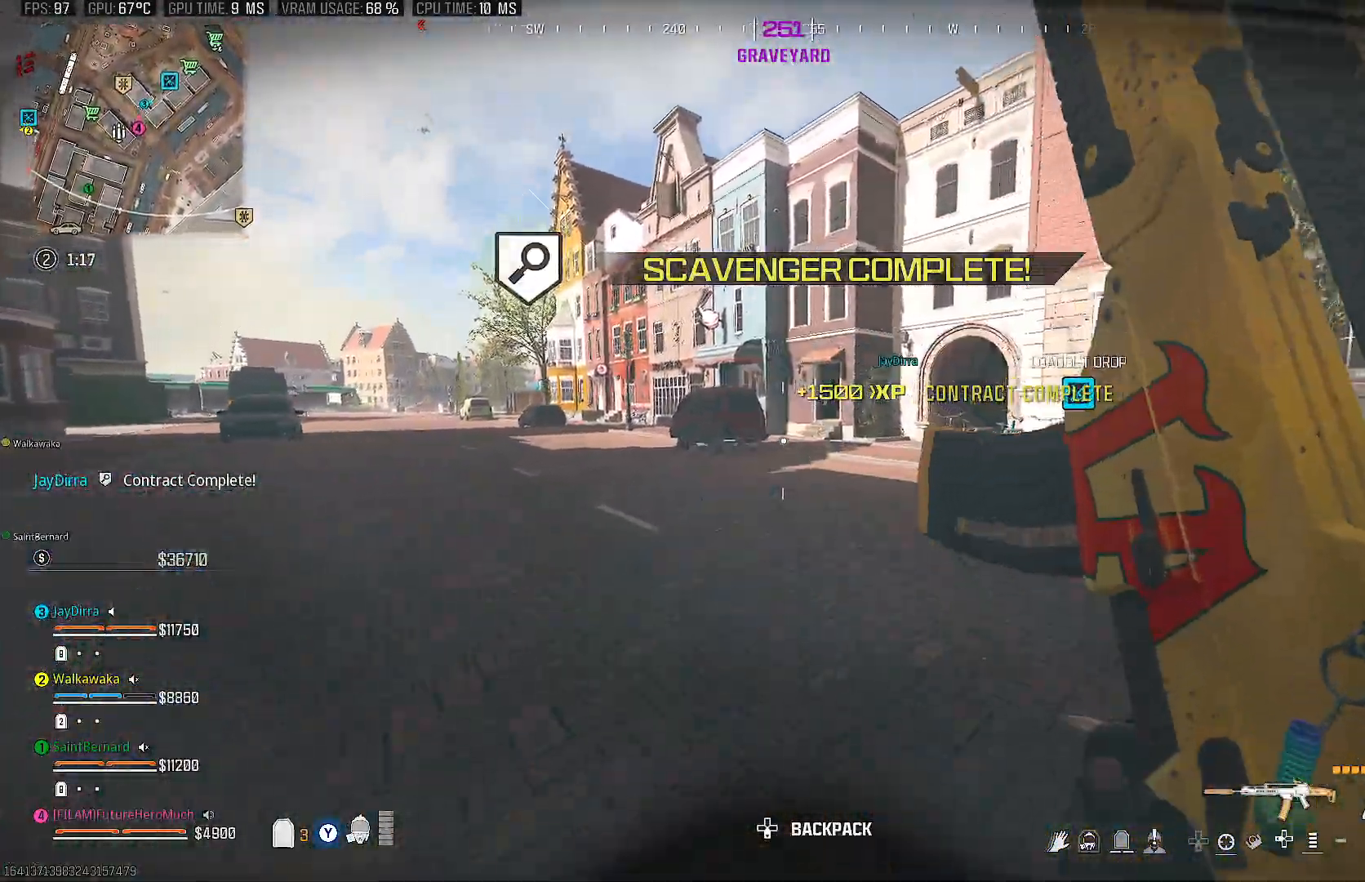
{"buttons": [], "left_stick": "up", "right_stick": "center", "events": []}
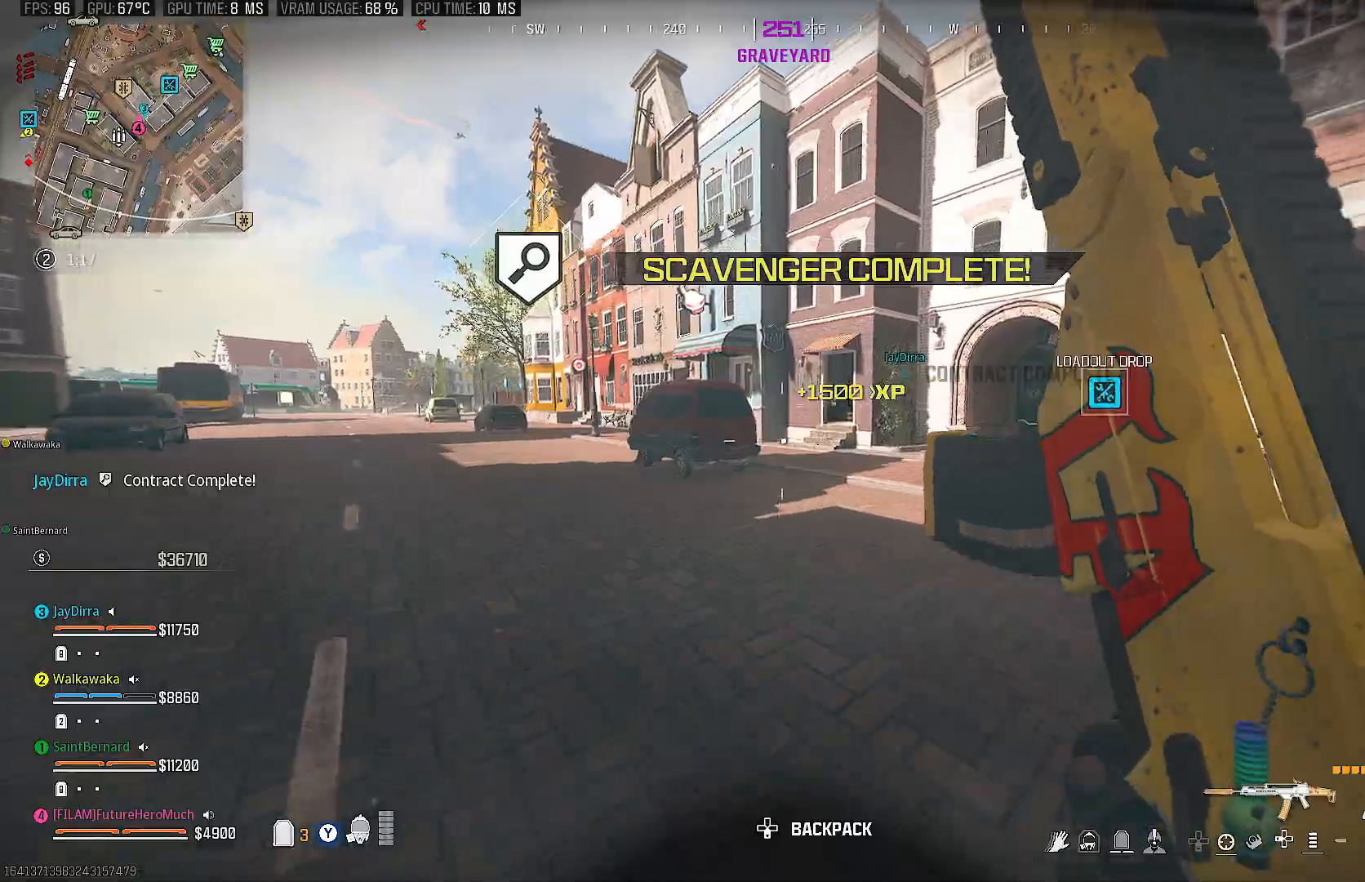
{"buttons": [], "left_stick": "up", "right_stick": "center", "events": [[200, "right_stick", "left"], [367, "right_stick", "center"]]}
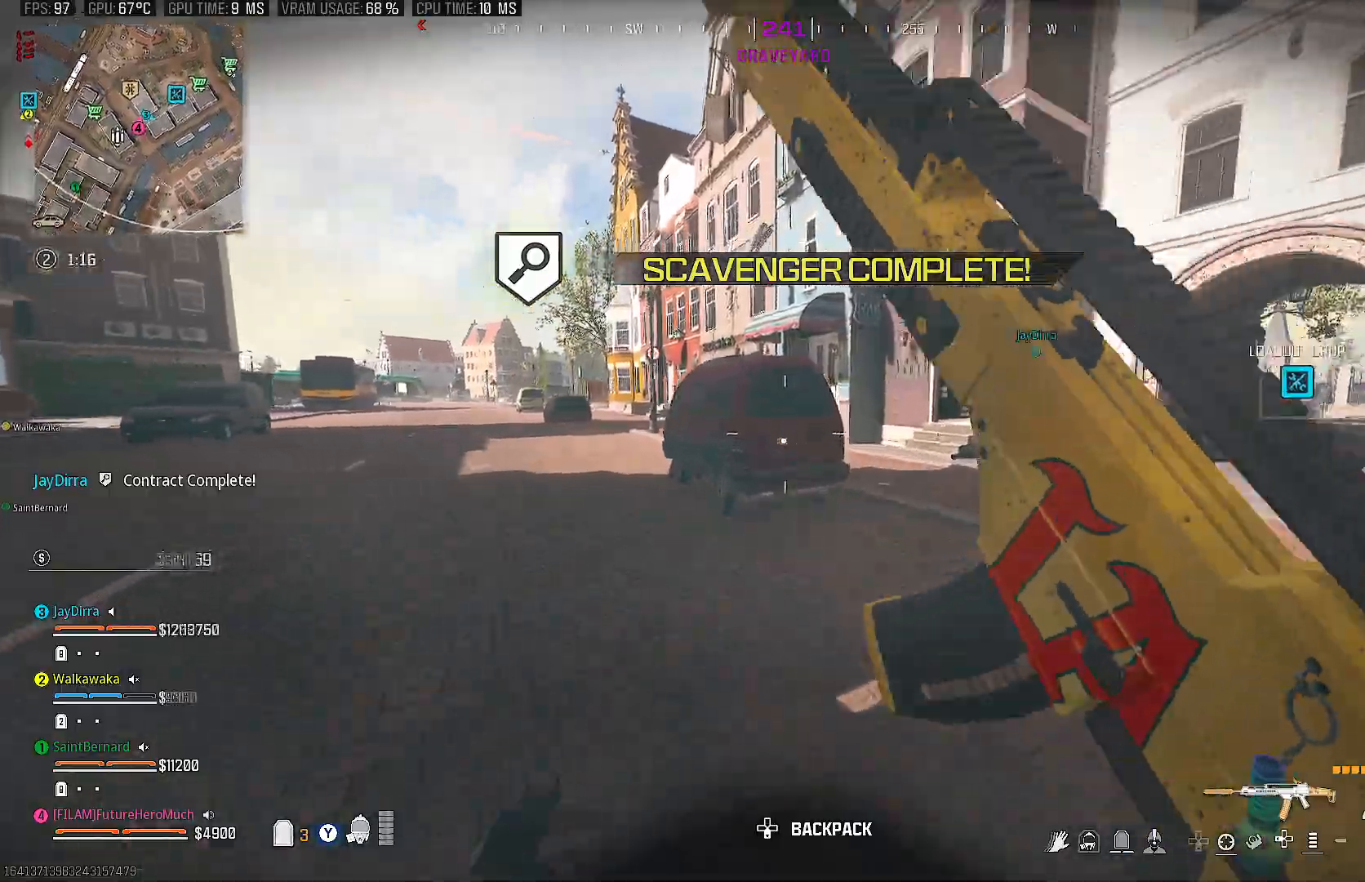
{"buttons": [], "left_stick": "up", "right_stick": "center", "events": [[17, "CIRCLE", "down"], [167, "CIRCLE", "up"], [217, "CIRCLE", "down"], [217, "right_stick", "right"], [300, "CROSS", "down"], [367, "CIRCLE", "up"], [400, "right_stick", "center"], [450, "CROSS", "up"]]}
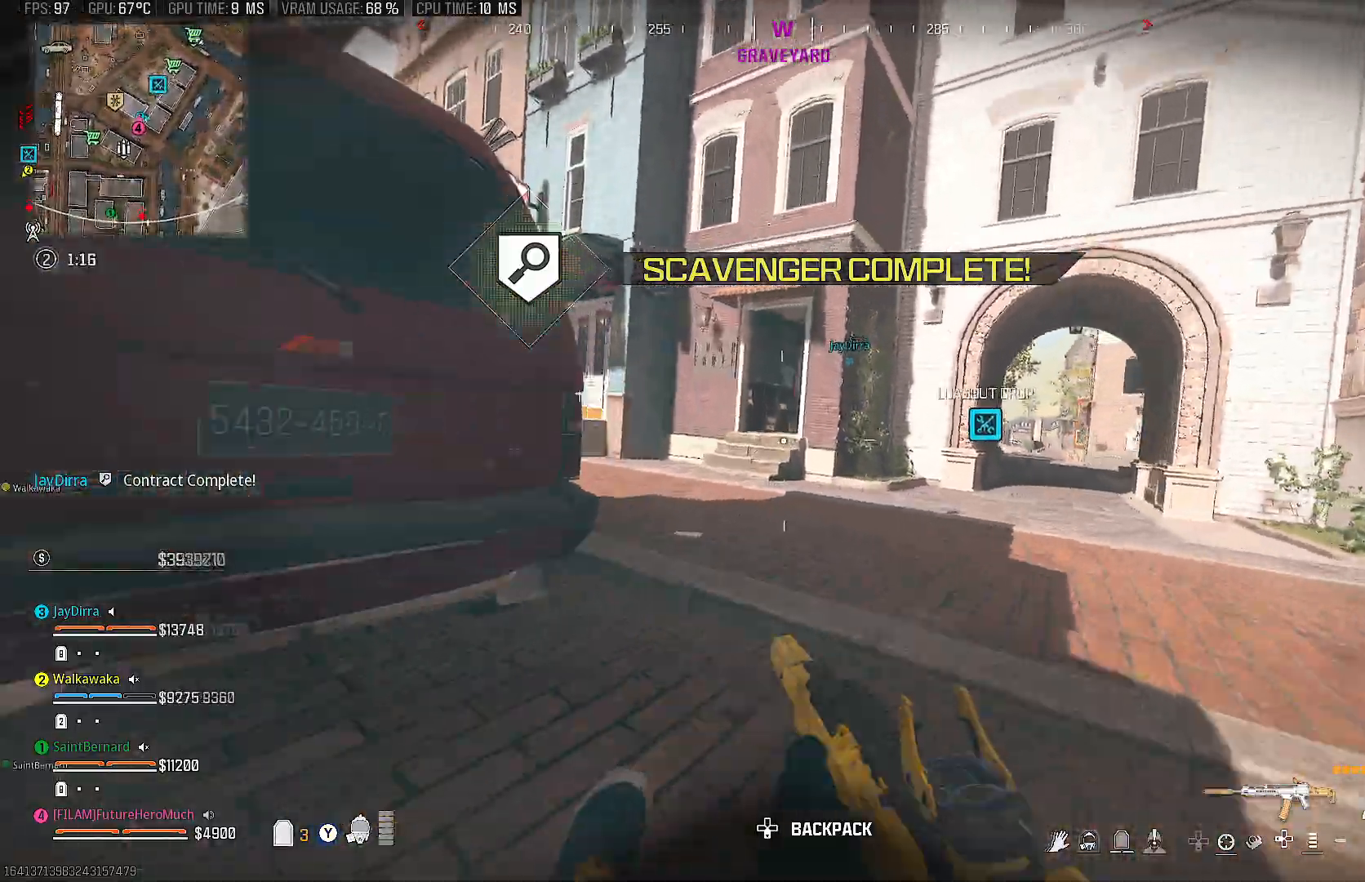
{"buttons": [], "left_stick": "up-left", "right_stick": "left", "events": [[417, "left_stick", "up-left"], [467, "right_stick", "left"]]}
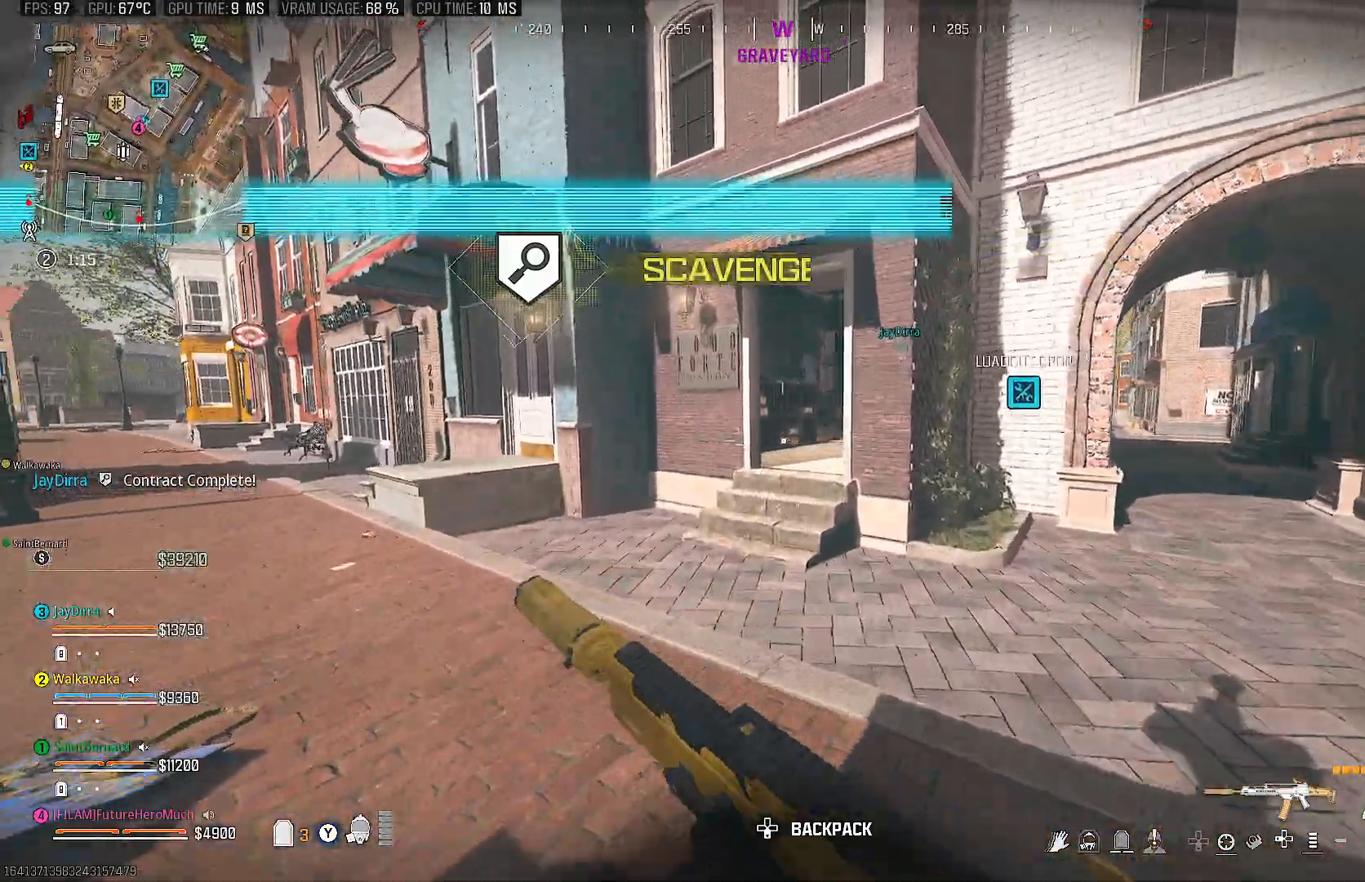
{"buttons": [], "left_stick": "up", "right_stick": "right", "events": [[233, "right_stick", "center"], [317, "left_stick", "up"], [317, "right_stick", "right"]]}
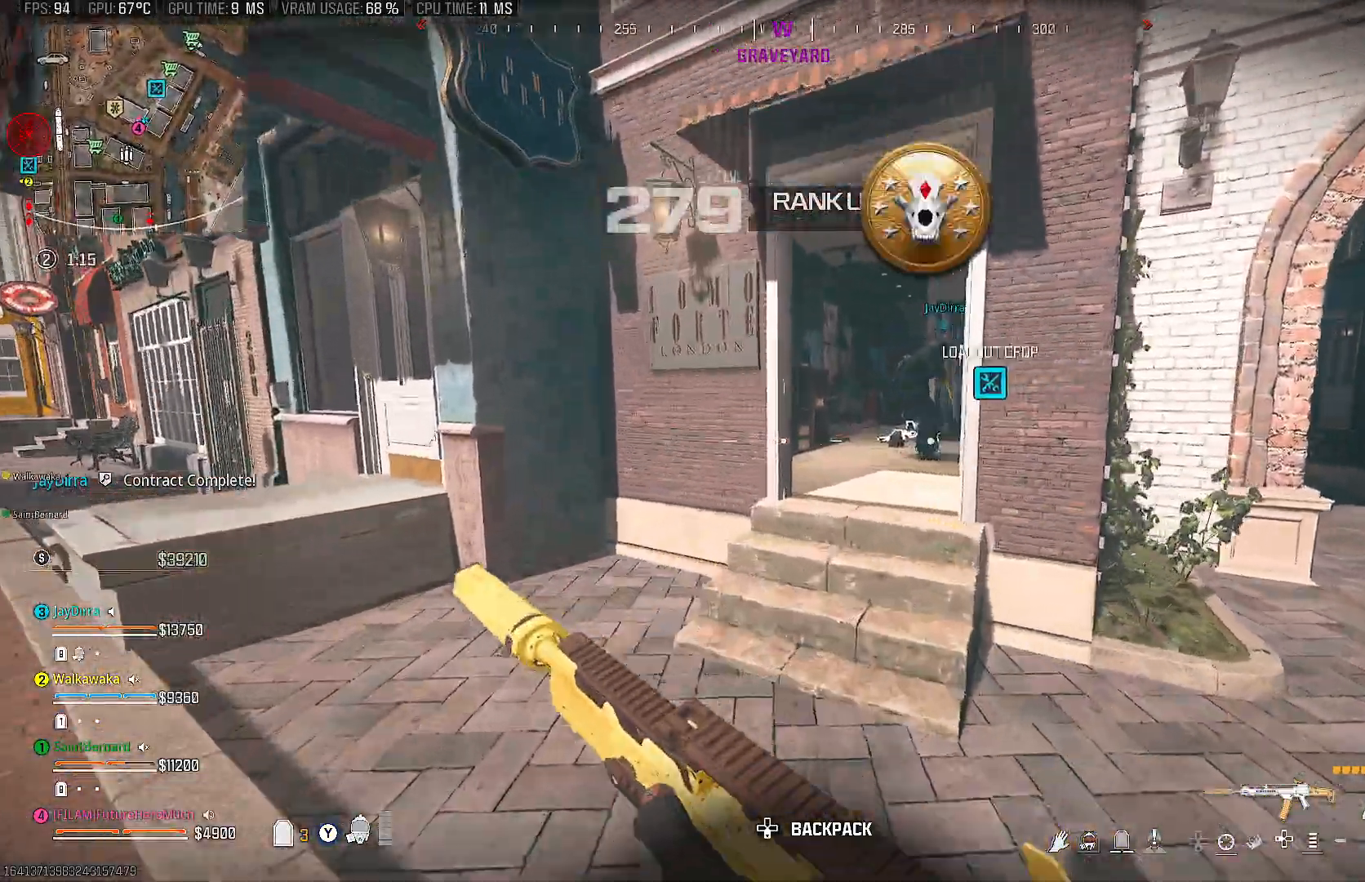
{"buttons": [], "left_stick": "up", "right_stick": "center", "events": [[183, "right_stick", "center"], [233, "left_stick", "up-left"], [417, "left_stick", "up"]]}
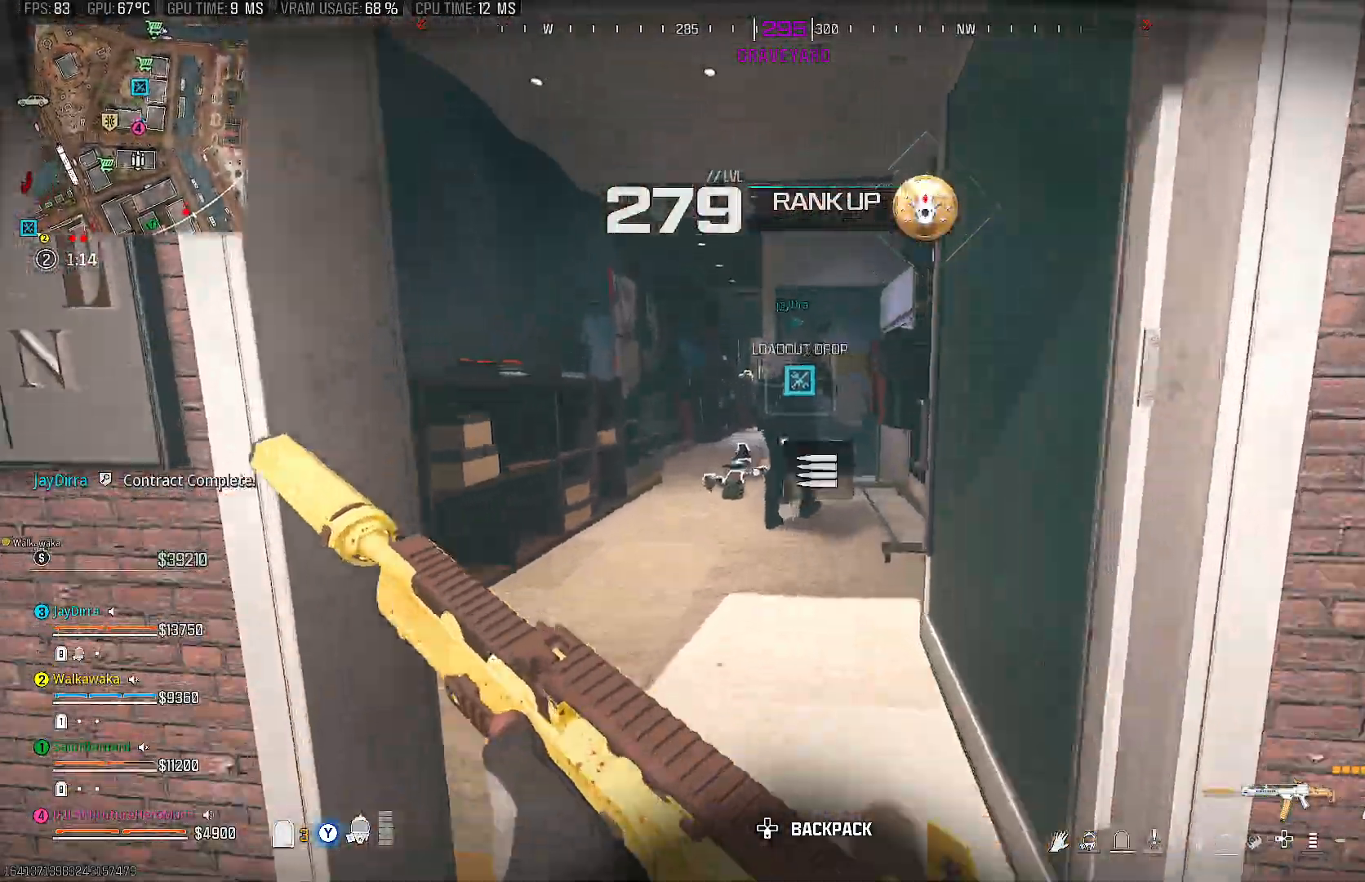
{"buttons": ["CIRCLE"], "left_stick": "down-left", "right_stick": "left", "events": [[183, "left_stick", "up-left"], [283, "right_stick", "left"], [333, "left_stick", "down-left"], [433, "CIRCLE", "down"]]}
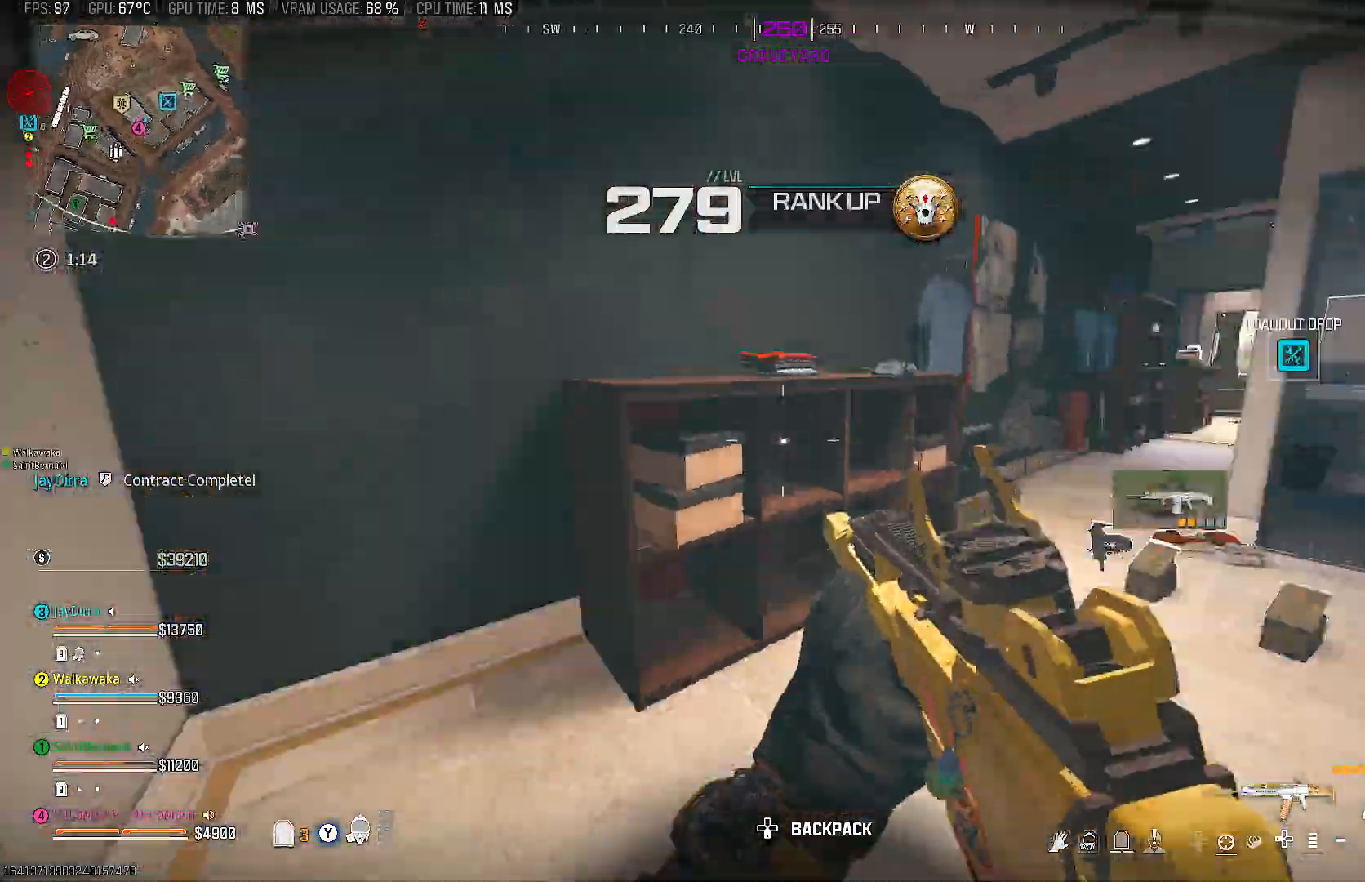
{"buttons": [], "left_stick": "up-left", "right_stick": "left", "events": [[67, "CIRCLE", "up"], [233, "left_stick", "up-left"]]}
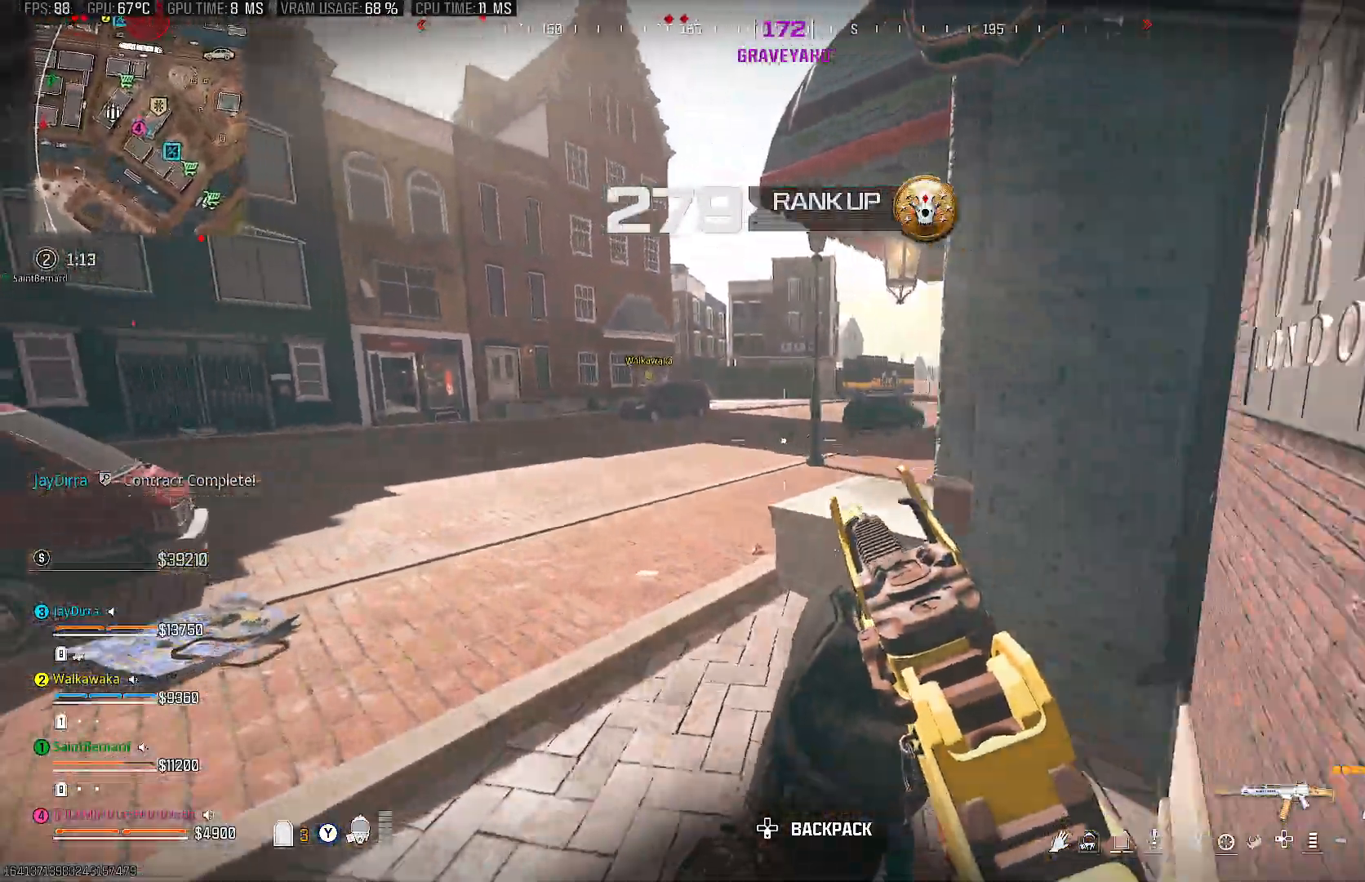
{"buttons": [], "left_stick": "up-left", "right_stick": "center", "events": [[33, "right_stick", "center"]]}
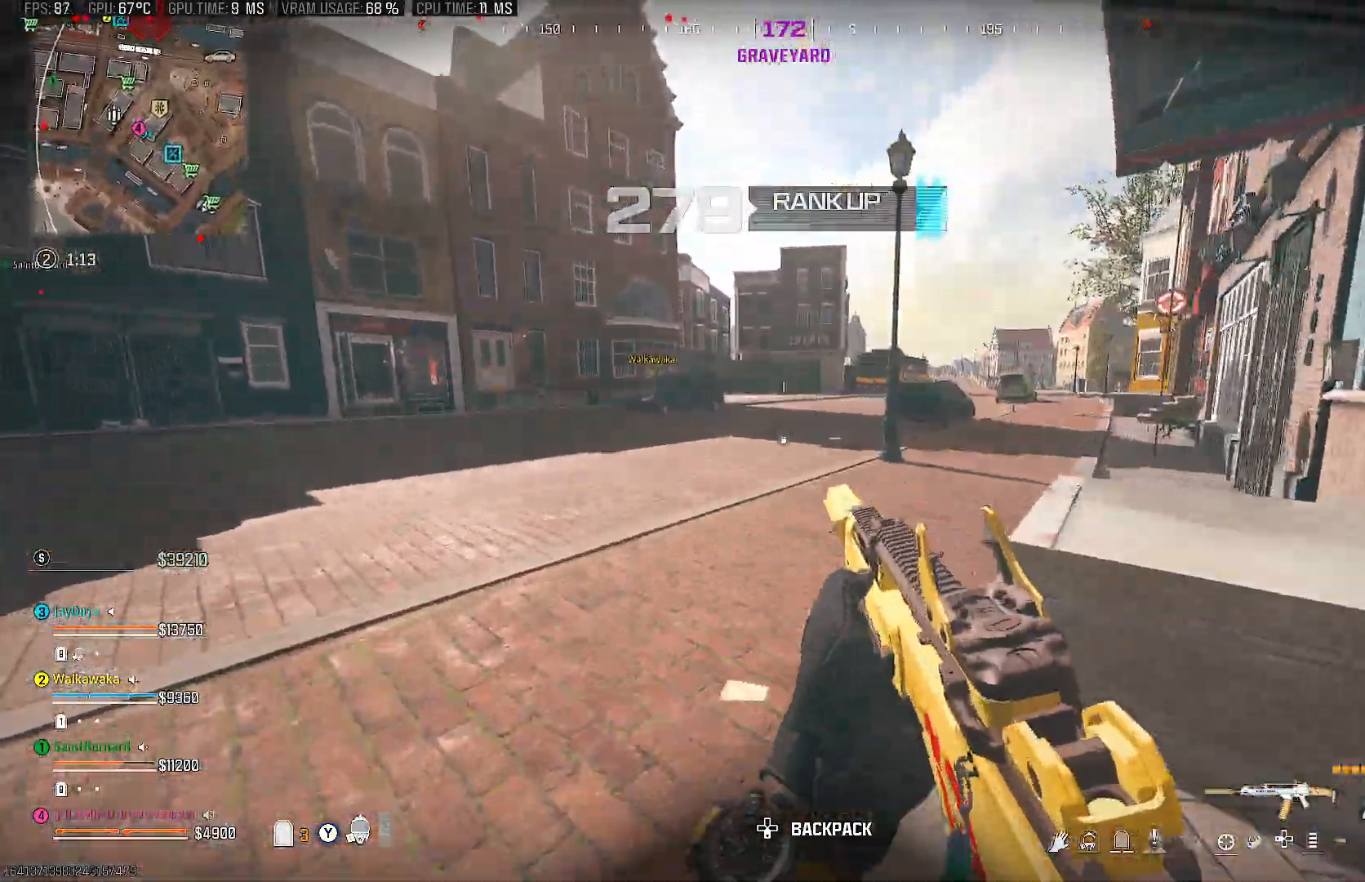
{"buttons": [], "left_stick": "down-right", "right_stick": "right", "events": [[17, "right_stick", "right"], [167, "right_stick", "center"], [300, "left_stick", "up"], [300, "right_stick", "right"], [417, "left_stick", "center"], [467, "left_stick", "down-right"]]}
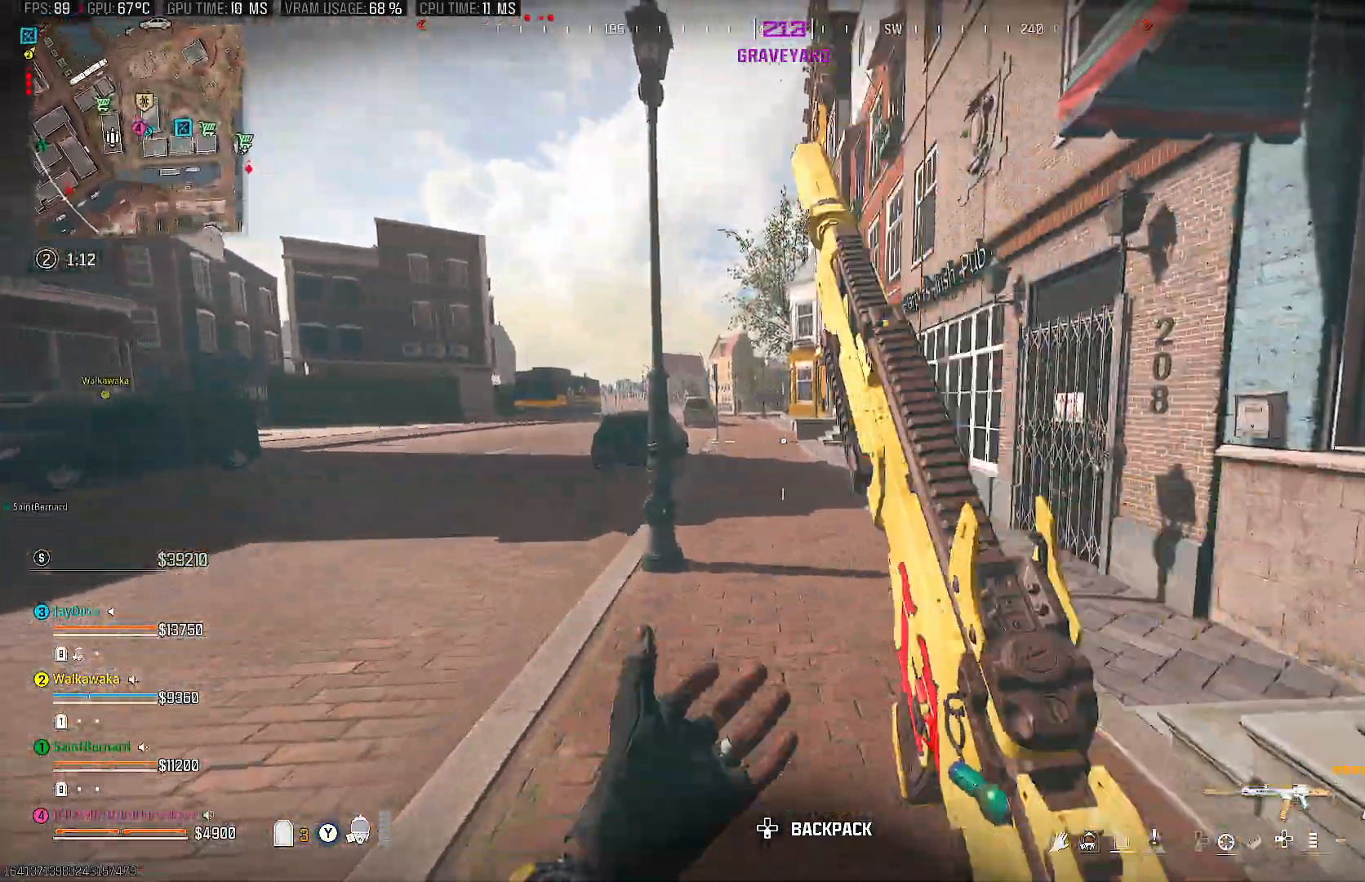
{"buttons": [], "left_stick": "up", "right_stick": "center", "events": [[83, "right_stick", "center"], [117, "left_stick", "up"]]}
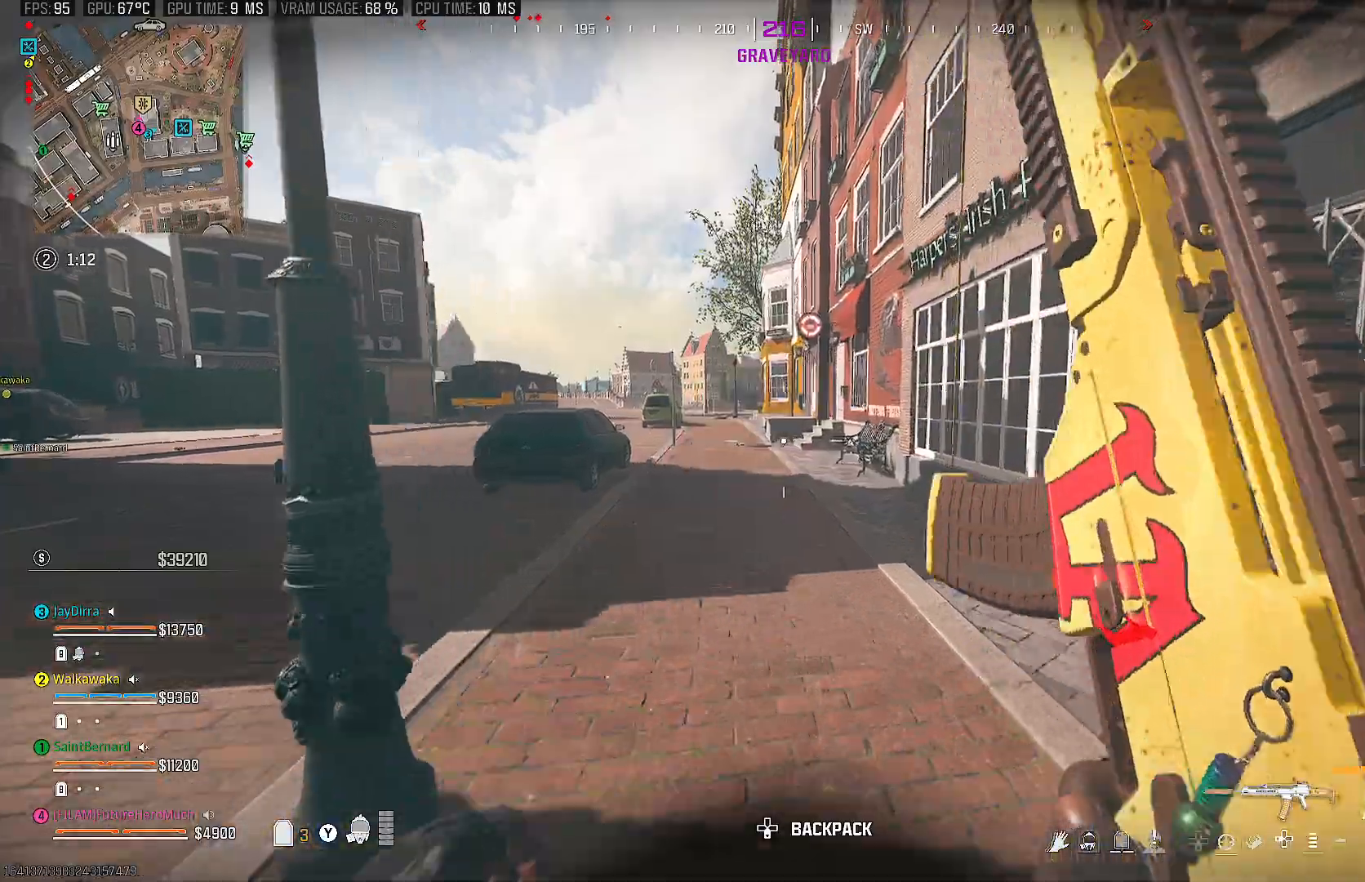
{"buttons": ["CIRCLE"], "left_stick": "up", "right_stick": "center", "events": [[200, "CIRCLE", "down"], [300, "CIRCLE", "up"], [383, "CIRCLE", "down"]]}
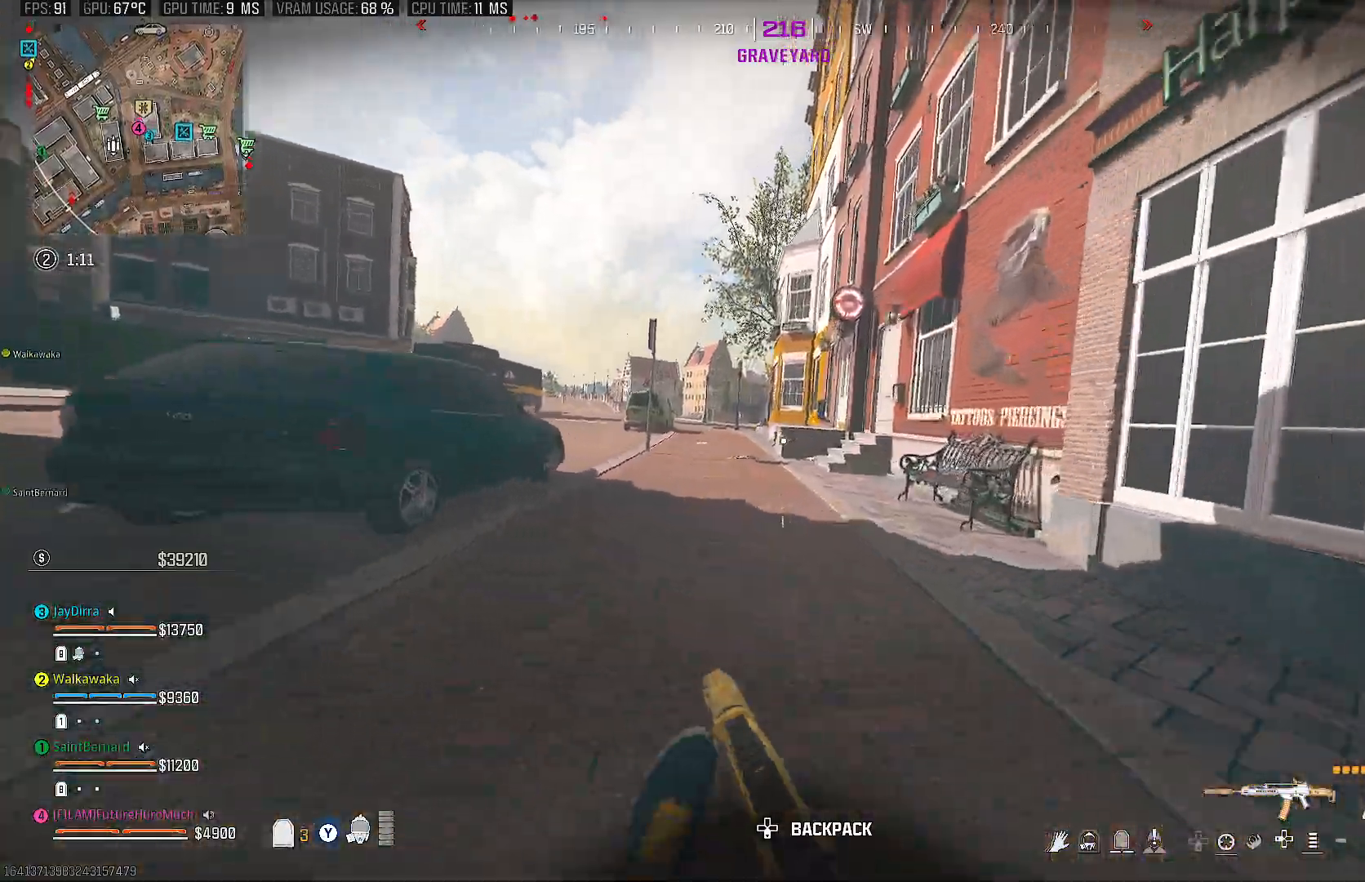
{"buttons": [], "left_stick": "up", "right_stick": "center", "events": [[17, "CIRCLE", "up"]]}
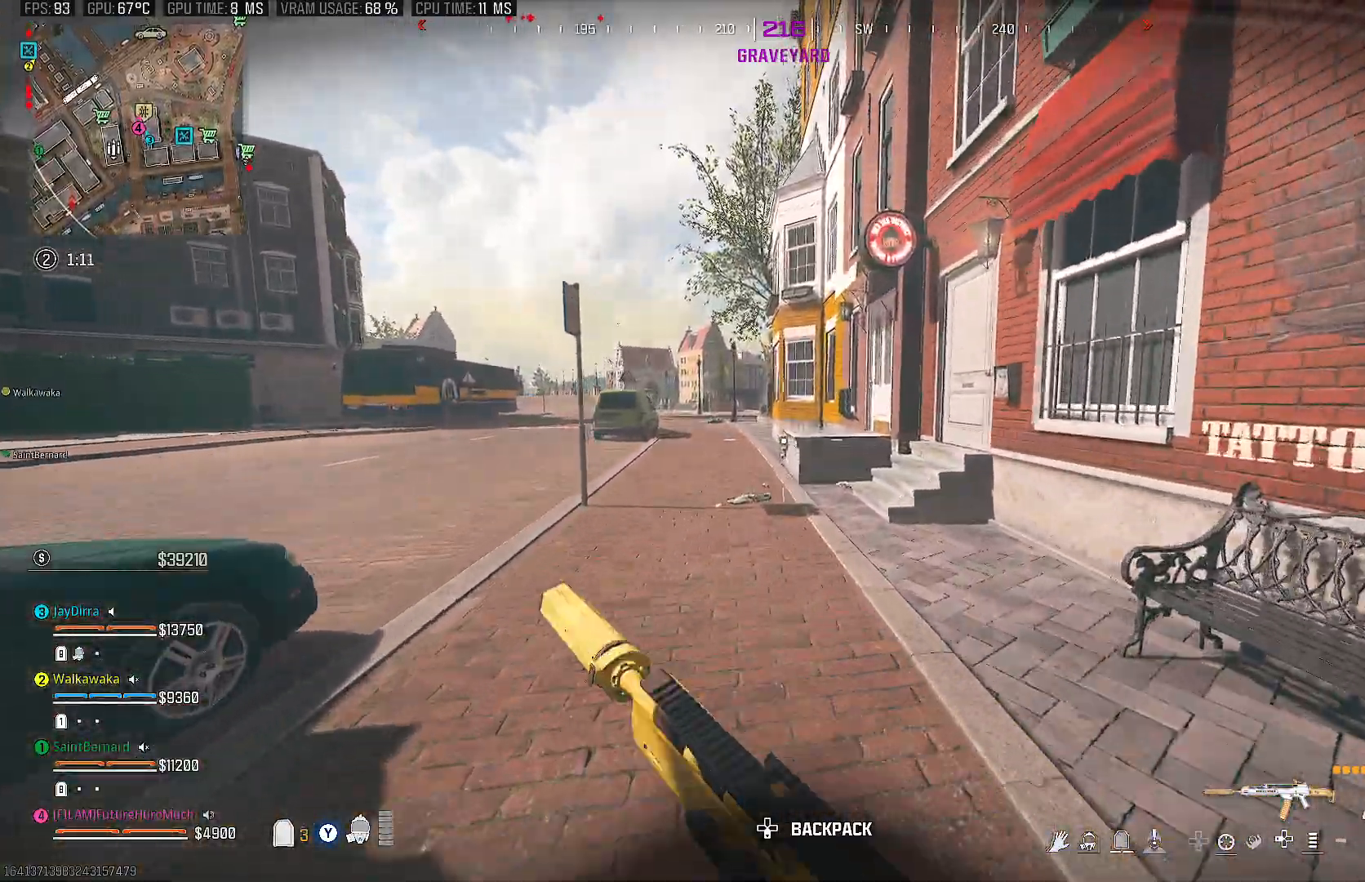
{"buttons": [], "left_stick": "up", "right_stick": "center", "events": []}
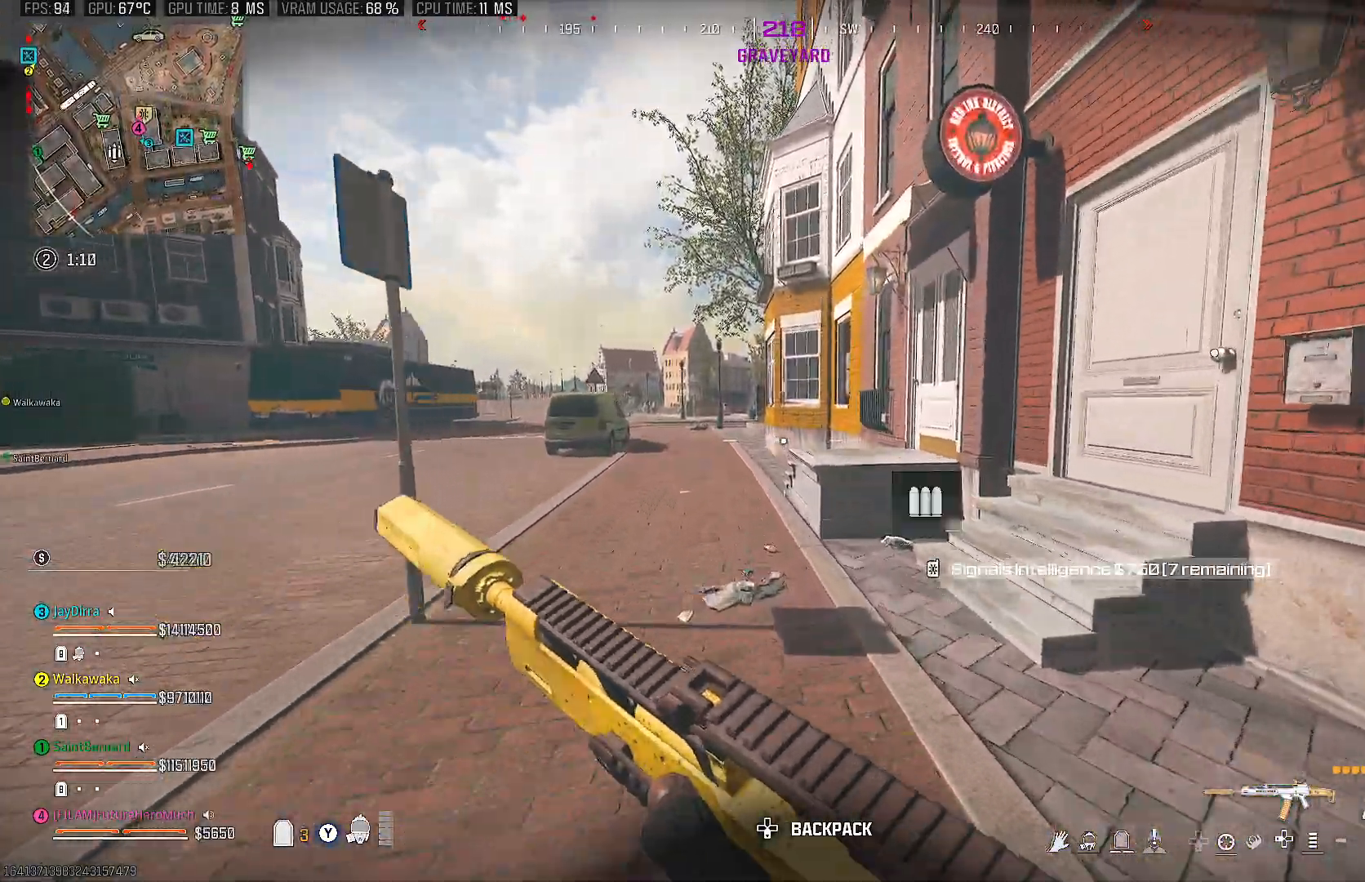
{"buttons": [], "left_stick": "up", "right_stick": "right", "events": [[400, "right_stick", "right"]]}
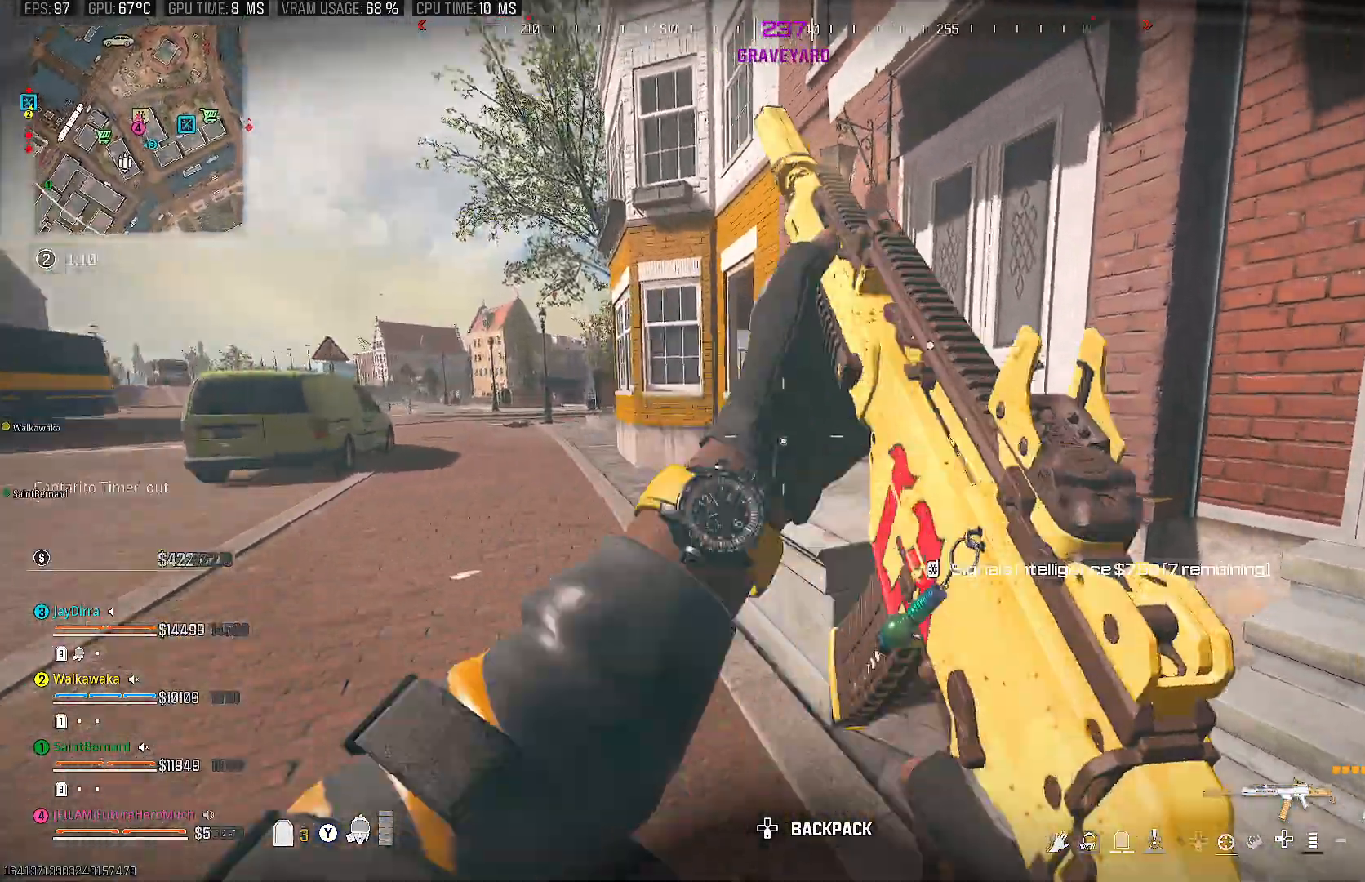
{"buttons": [], "left_stick": "up-right", "right_stick": "right", "events": [[133, "CROSS", "down"], [133, "right_stick", "center"], [250, "right_stick", "right"], [267, "CROSS", "up"], [317, "left_stick", "up-right"]]}
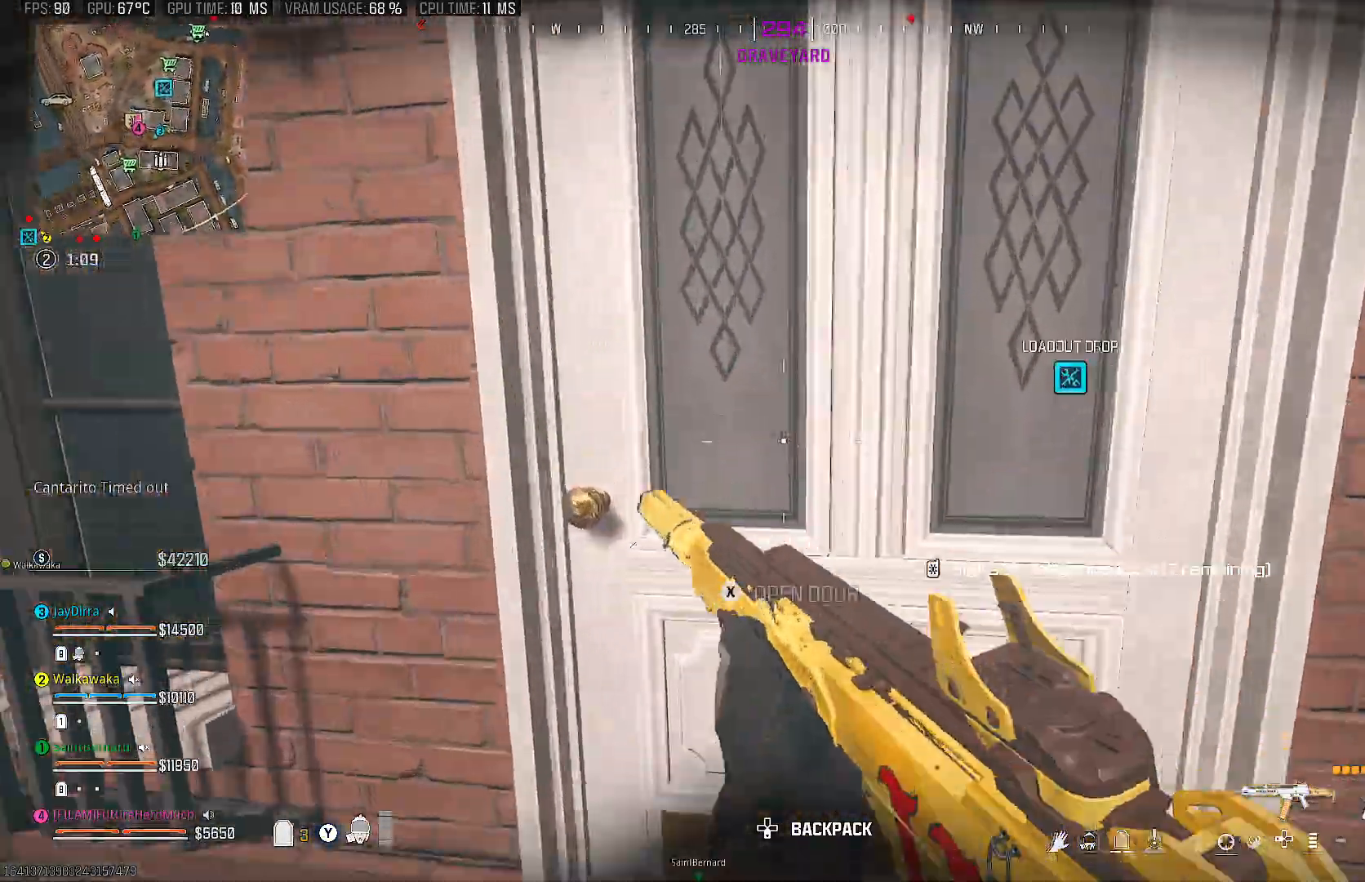
{"buttons": [], "left_stick": "down-left", "right_stick": "left", "events": [[133, "right_stick", "center"], [200, "left_stick", "up"], [250, "right_stick", "left"], [450, "left_stick", "center"], [500, "left_stick", "down-left"]]}
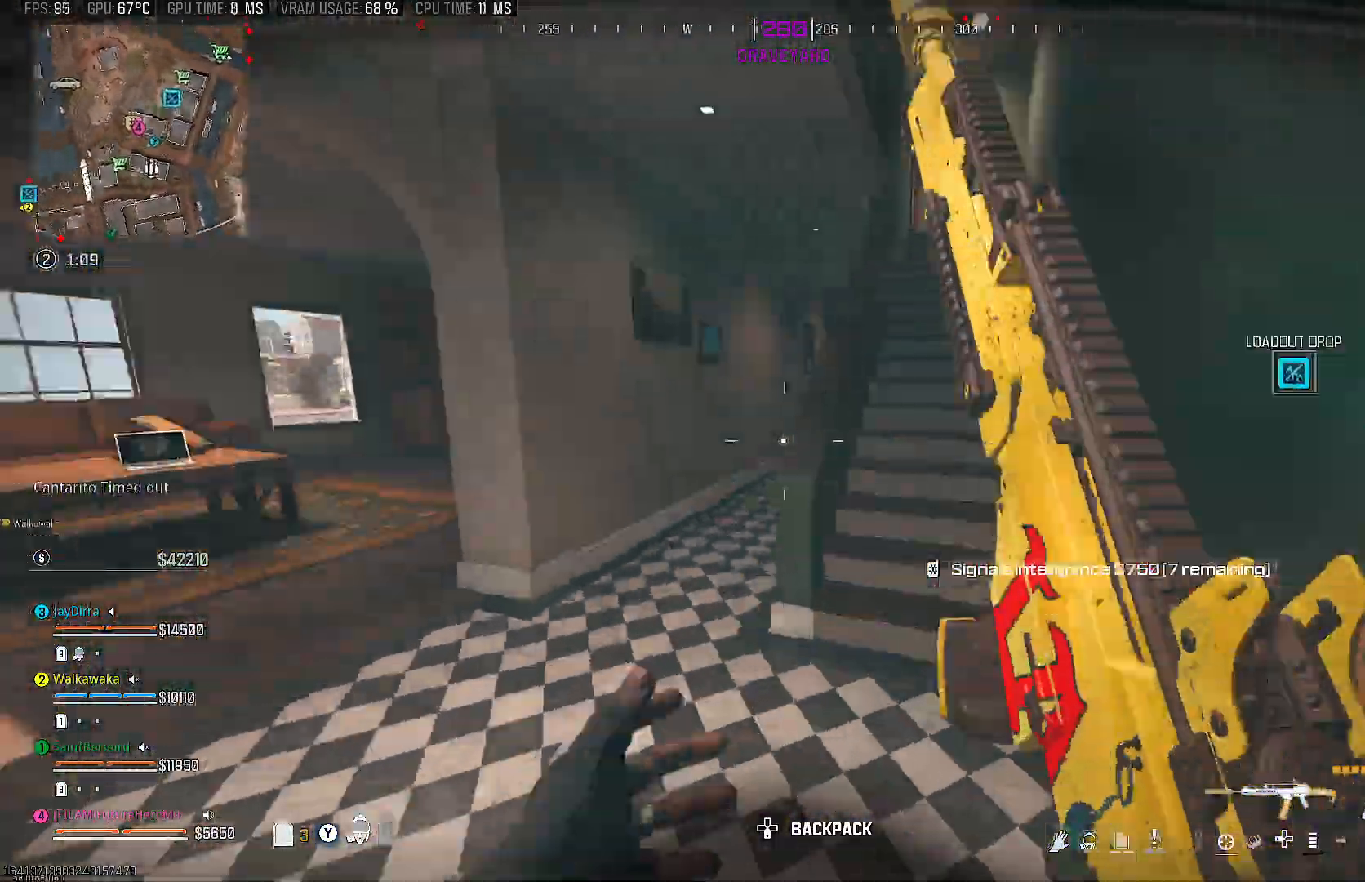
{"buttons": [], "left_stick": "up", "right_stick": "center", "events": [[183, "left_stick", "up-left"], [217, "right_stick", "center"], [233, "left_stick", "up"]]}
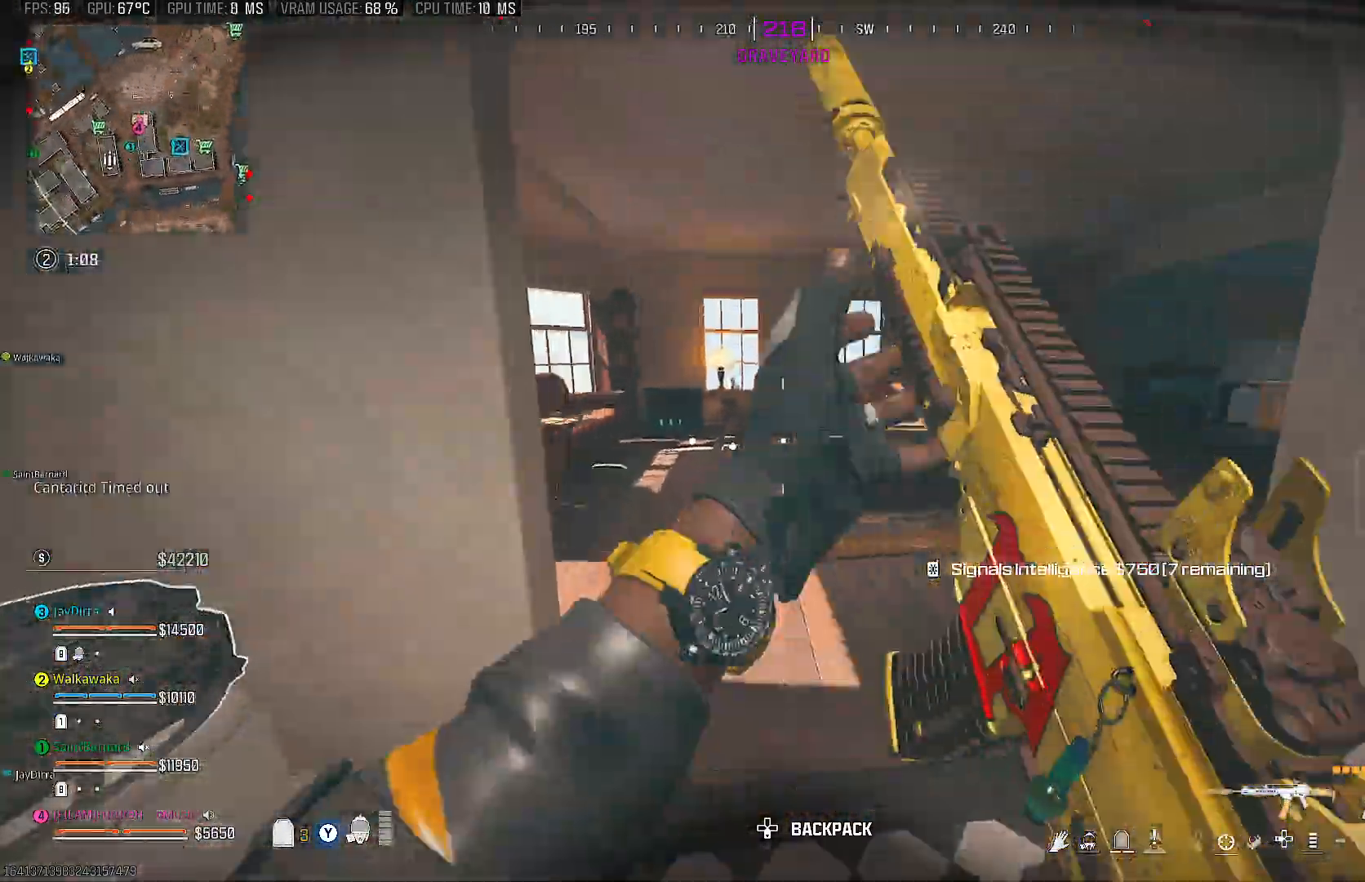
{"buttons": [], "left_stick": "right", "right_stick": "center", "events": [[150, "right_stick", "down-right"], [400, "left_stick", "right"], [417, "right_stick", "center"]]}
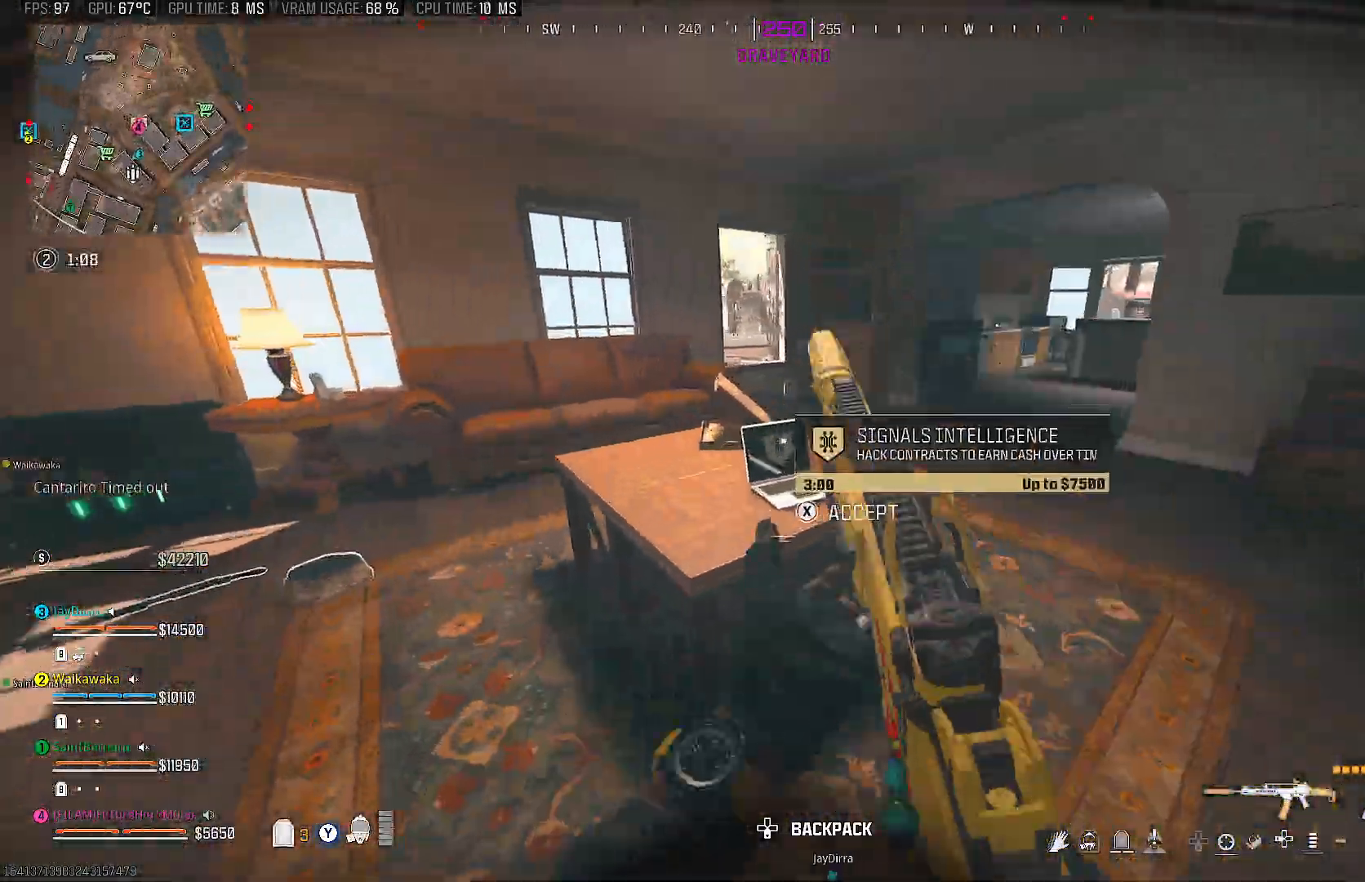
{"buttons": [], "left_stick": "center", "right_stick": "center", "events": [[83, "left_stick", "center"], [133, "left_stick", "up-left"], [233, "left_stick", "center"]]}
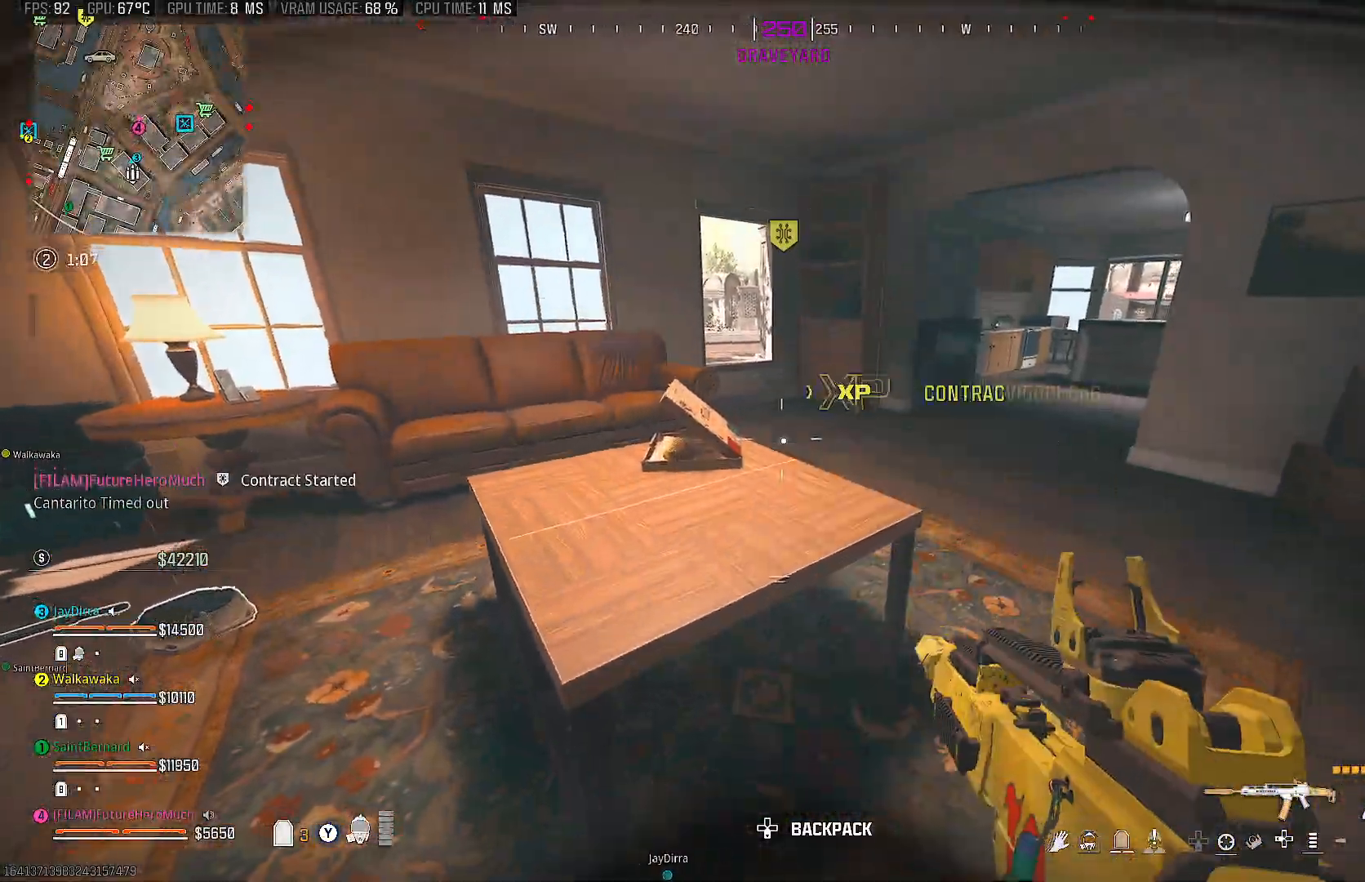
{"buttons": [], "left_stick": "right", "right_stick": "center", "events": [[133, "left_stick", "right"], [183, "left_stick", "down-right"], [283, "left_stick", "down"], [450, "left_stick", "center"], [500, "left_stick", "right"]]}
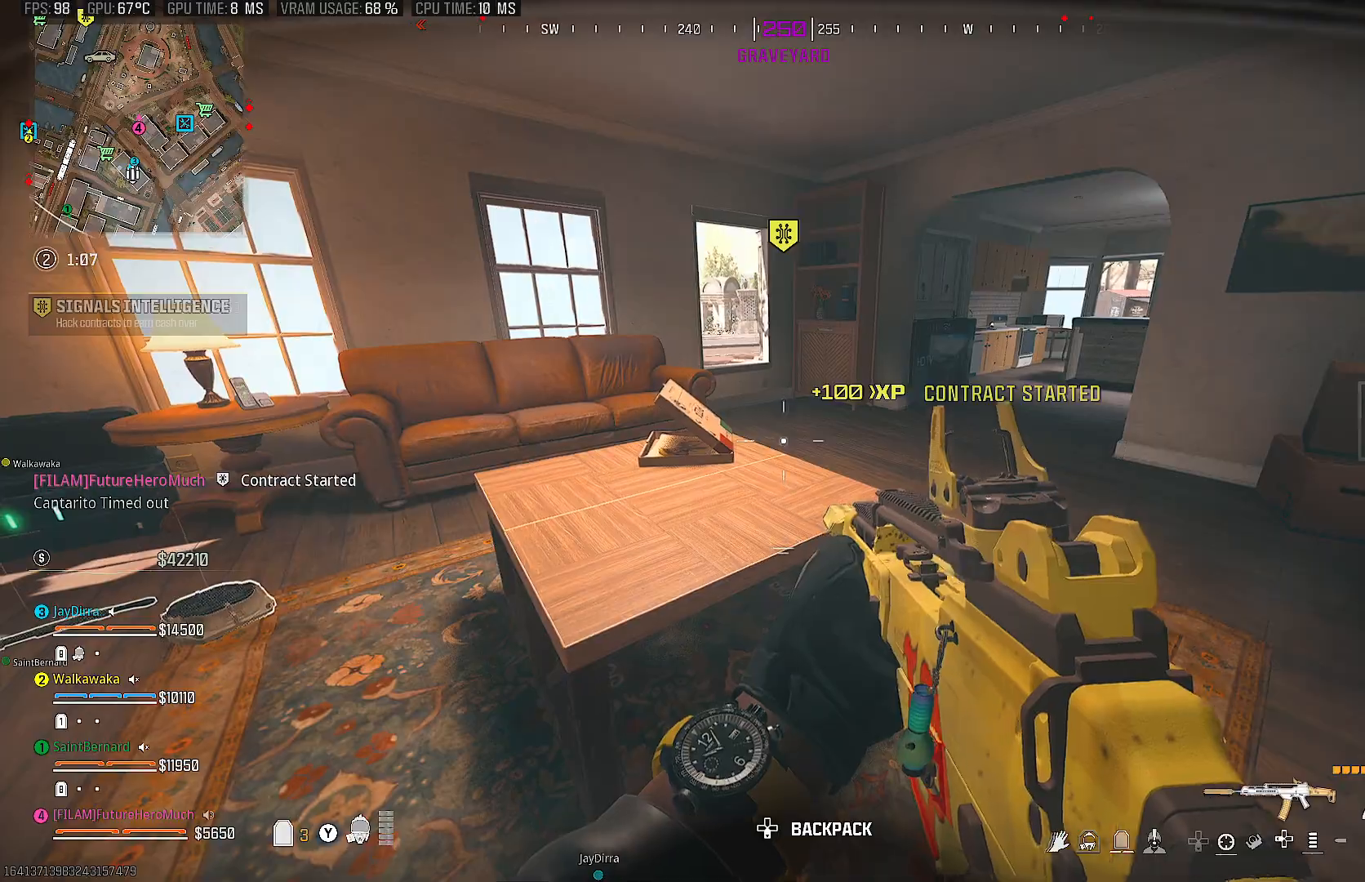
{"buttons": [], "left_stick": "up", "right_stick": "center", "events": [[217, "left_stick", "down"], [233, "right_stick", "left"], [317, "left_stick", "center"], [450, "left_stick", "up"], [467, "right_stick", "center"]]}
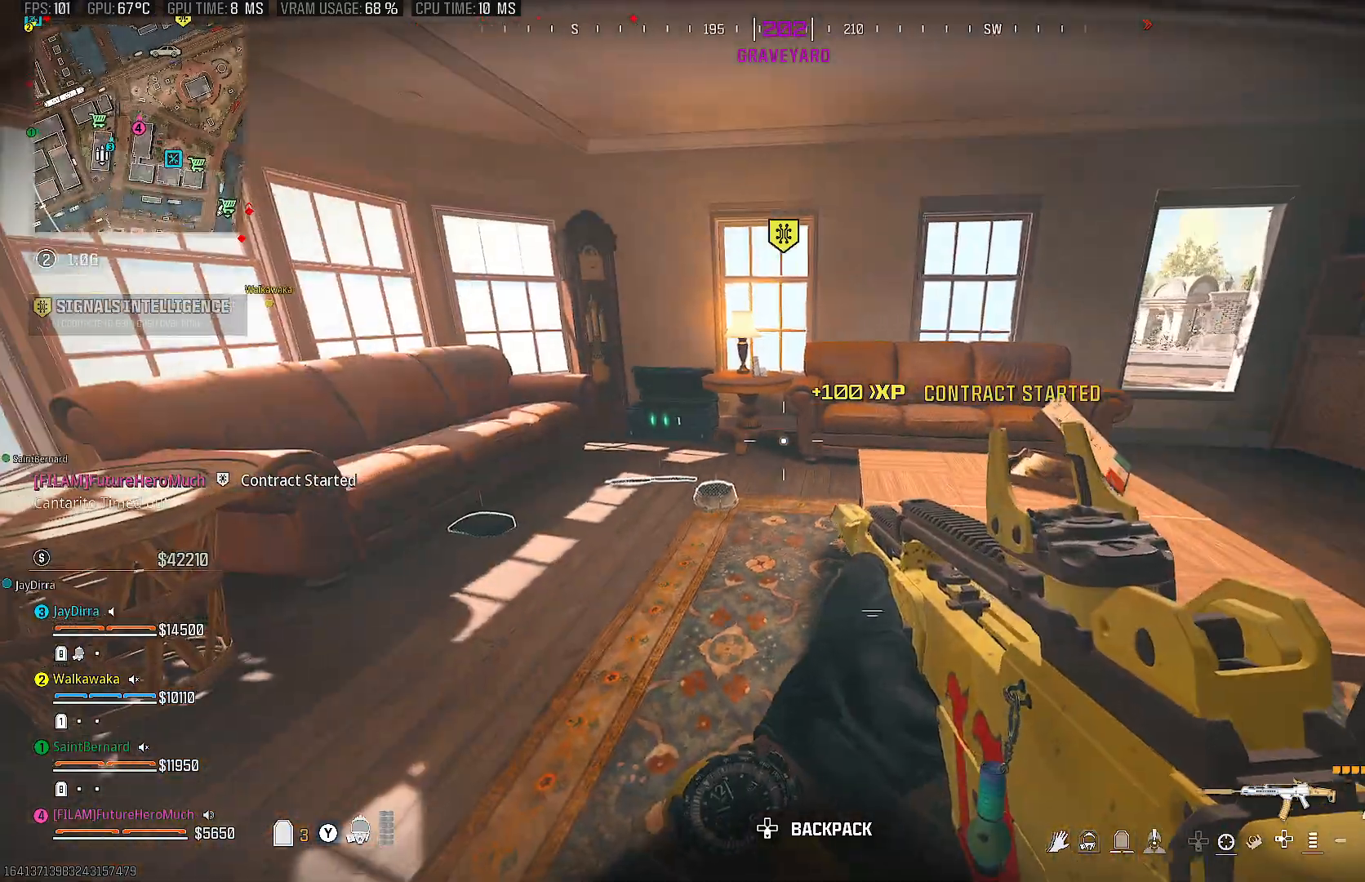
{"buttons": [], "left_stick": "down", "right_stick": "down", "events": [[183, "left_stick", "up-left"], [433, "right_stick", "left"], [467, "left_stick", "down"], [500, "right_stick", "down"]]}